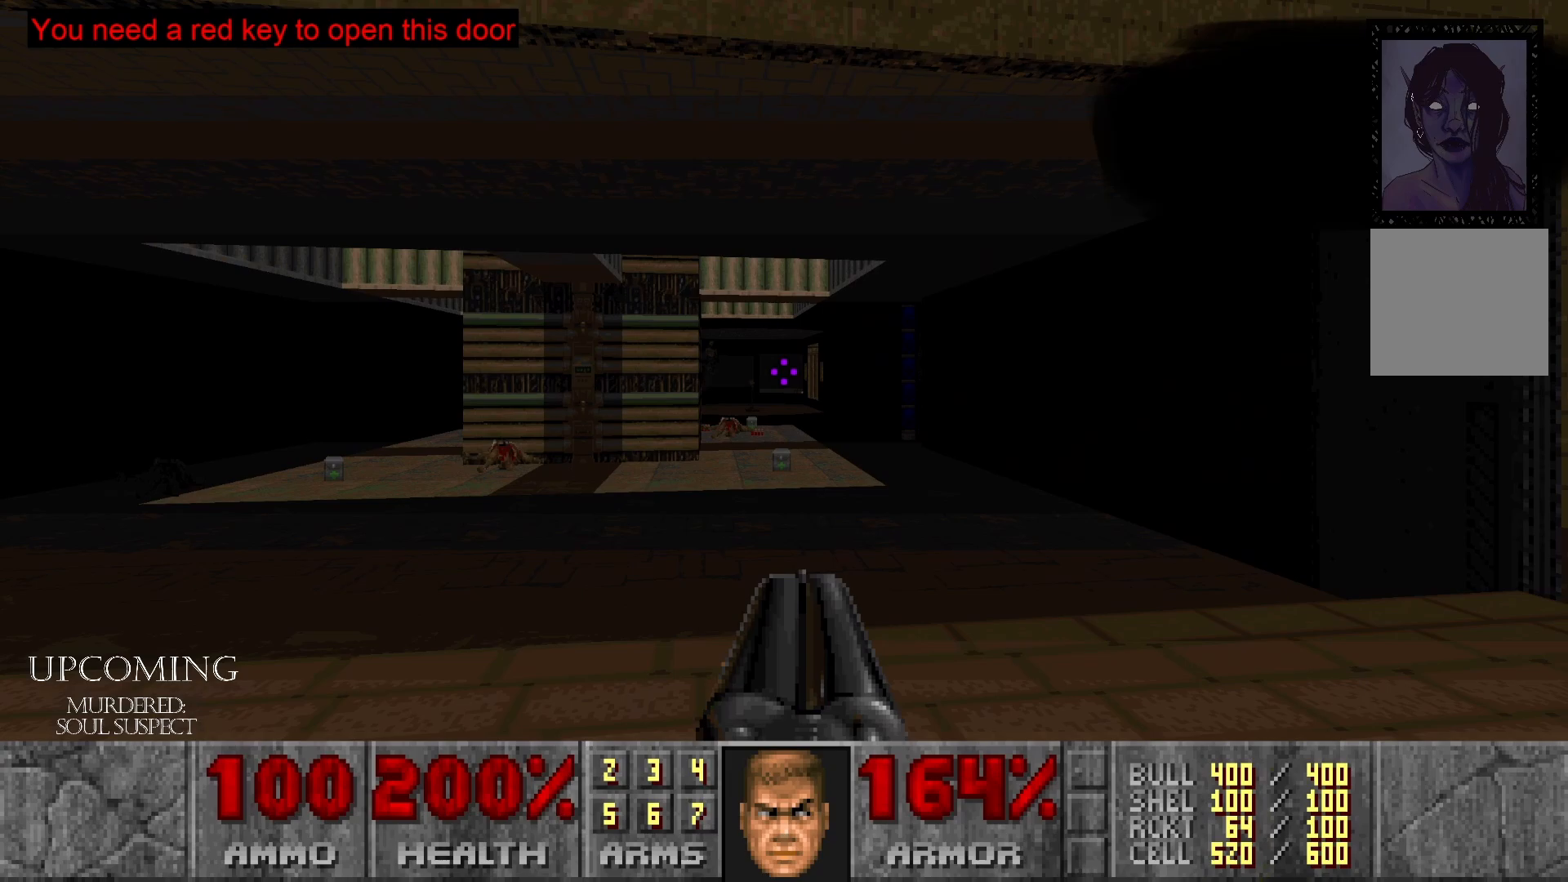
Gameplay with a controller (Xbox layout); each line is a JSON object with the inputs held at the frame after it. "events" lists button and stick changes between this image and that frame as [ms after this image, input, new state], when the widget could be followed in between. Not read: L3 R3.
{"buttons": [], "left_stick": "up-right", "right_stick": "left", "events": [[117, "right_stick", "left"], [300, "left_stick", "up-right"]]}
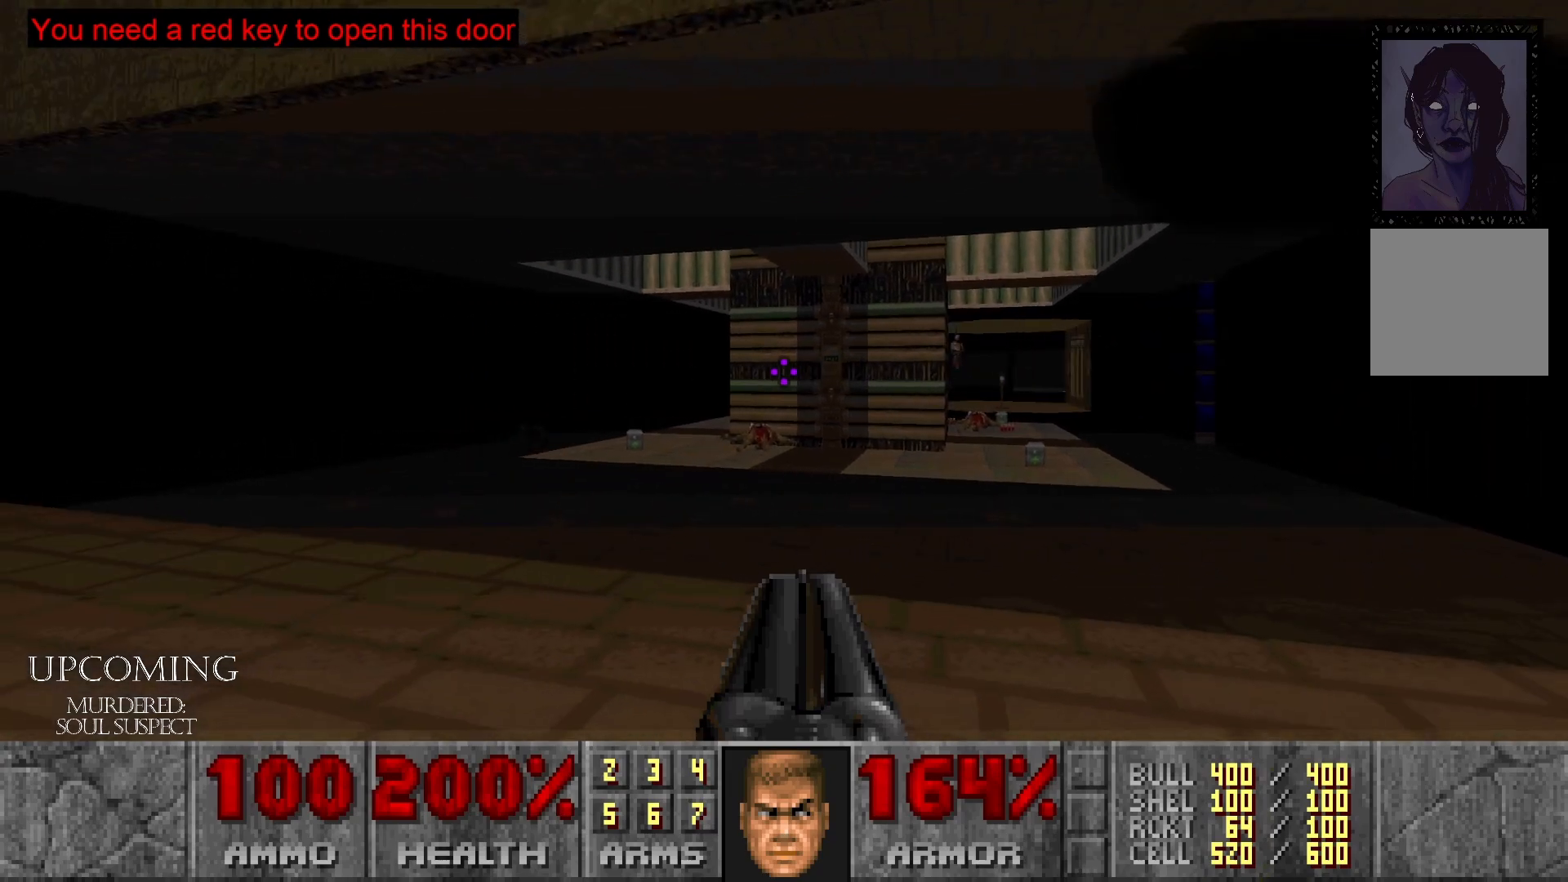
{"buttons": [], "left_stick": "up-right", "right_stick": "left", "events": [[33, "right_stick", "center"], [433, "right_stick", "left"]]}
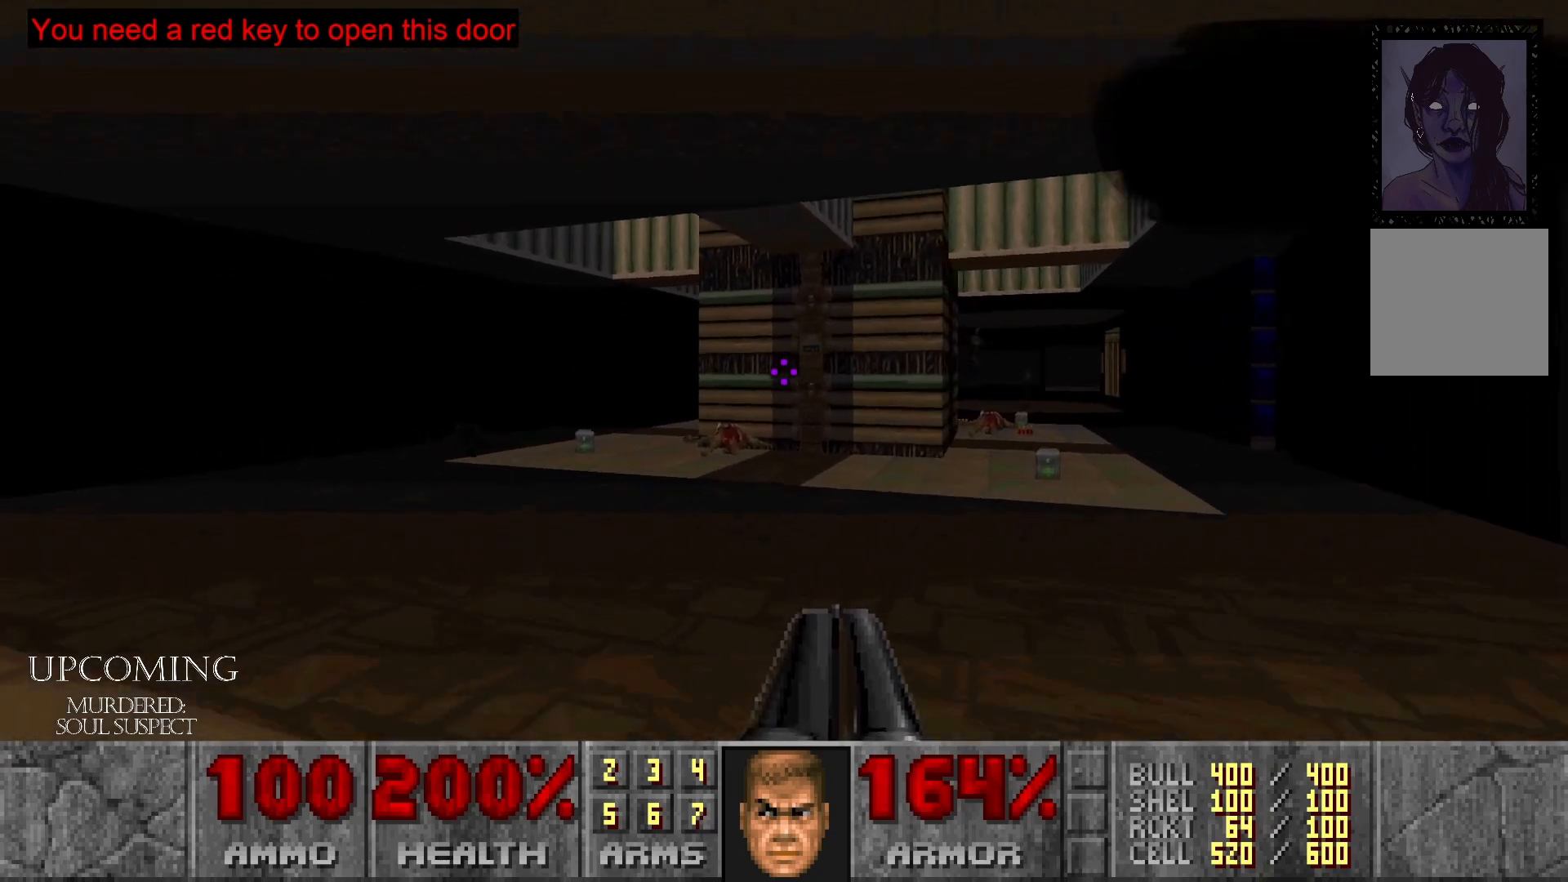
{"buttons": [], "left_stick": "center", "right_stick": "center", "events": [[267, "left_stick", "center"], [317, "right_stick", "center"]]}
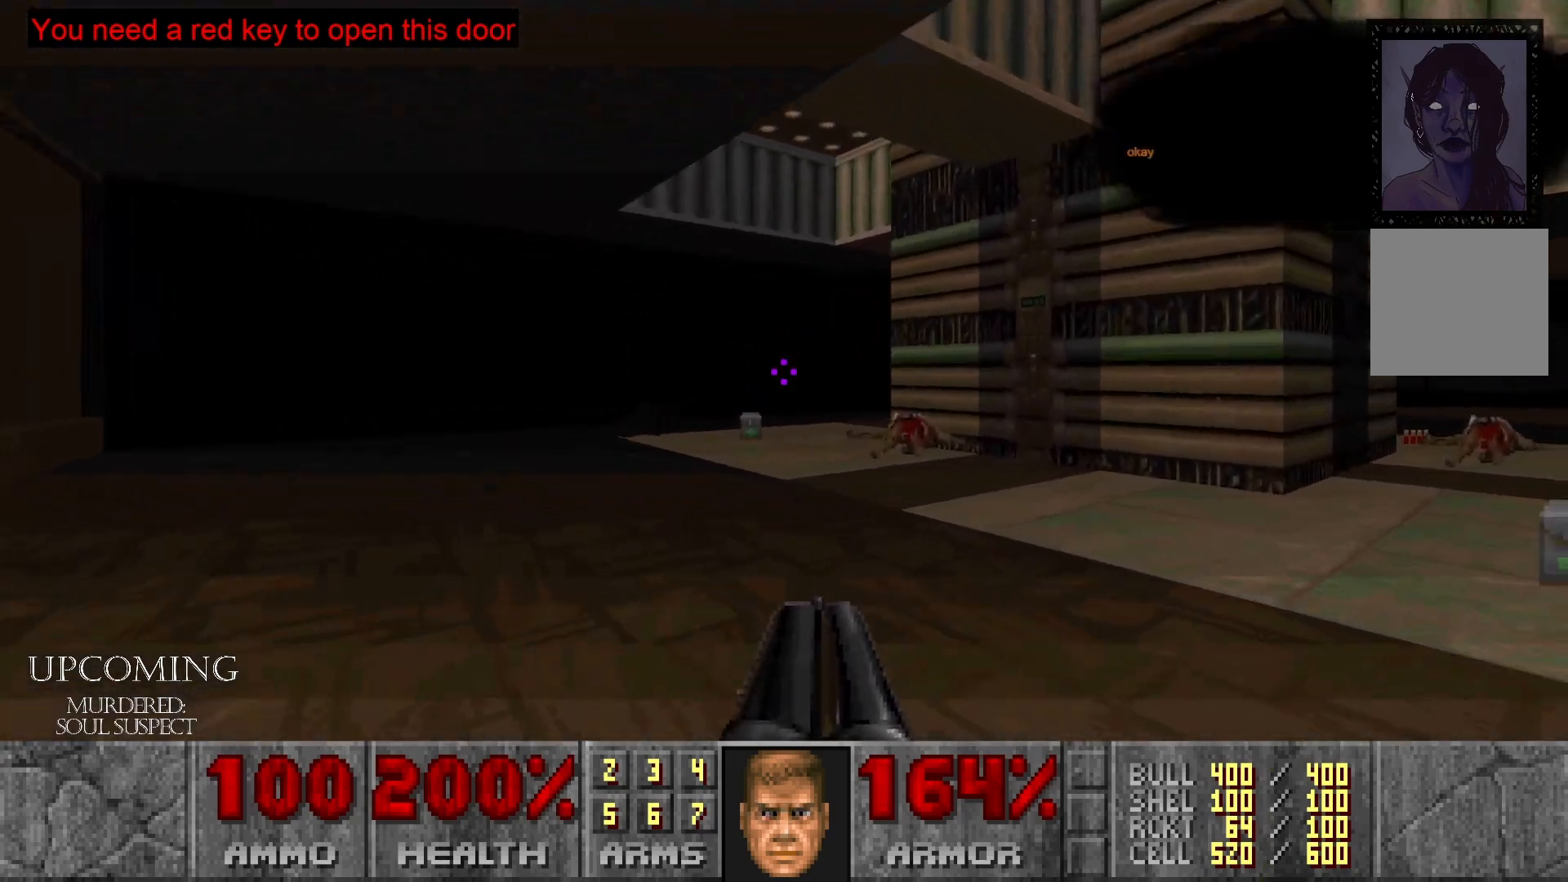
{"buttons": [], "left_stick": "up-right", "right_stick": "right", "events": [[117, "left_stick", "right"], [217, "left_stick", "up-right"], [267, "right_stick", "right"]]}
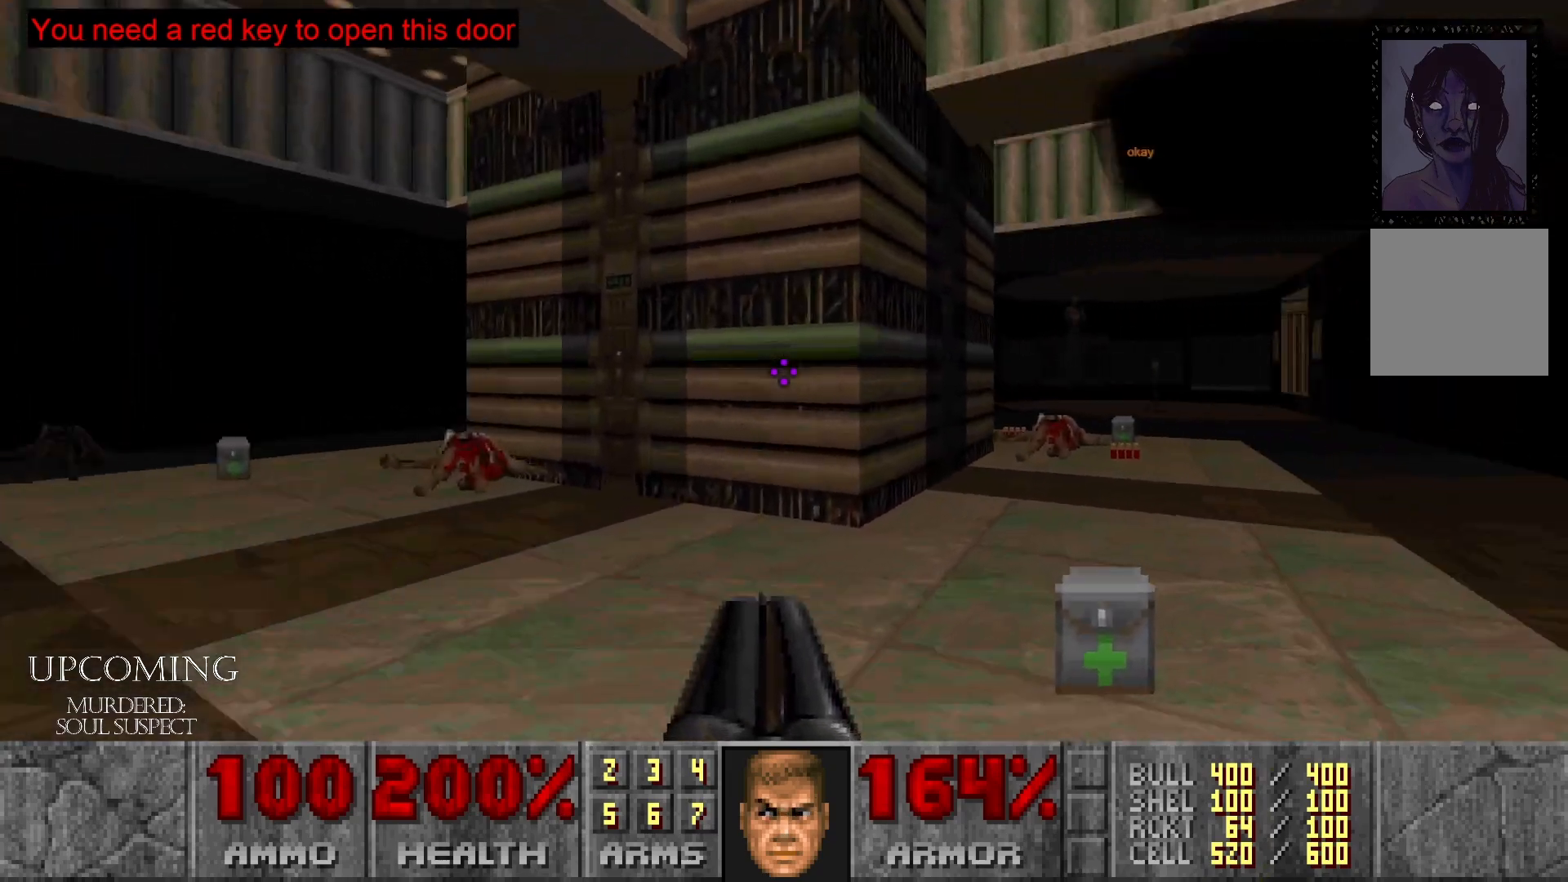
{"buttons": [], "left_stick": "up", "right_stick": "down-right", "events": [[67, "left_stick", "up"], [133, "right_stick", "center"], [217, "left_stick", "up-right"], [433, "right_stick", "down-right"], [467, "left_stick", "up"]]}
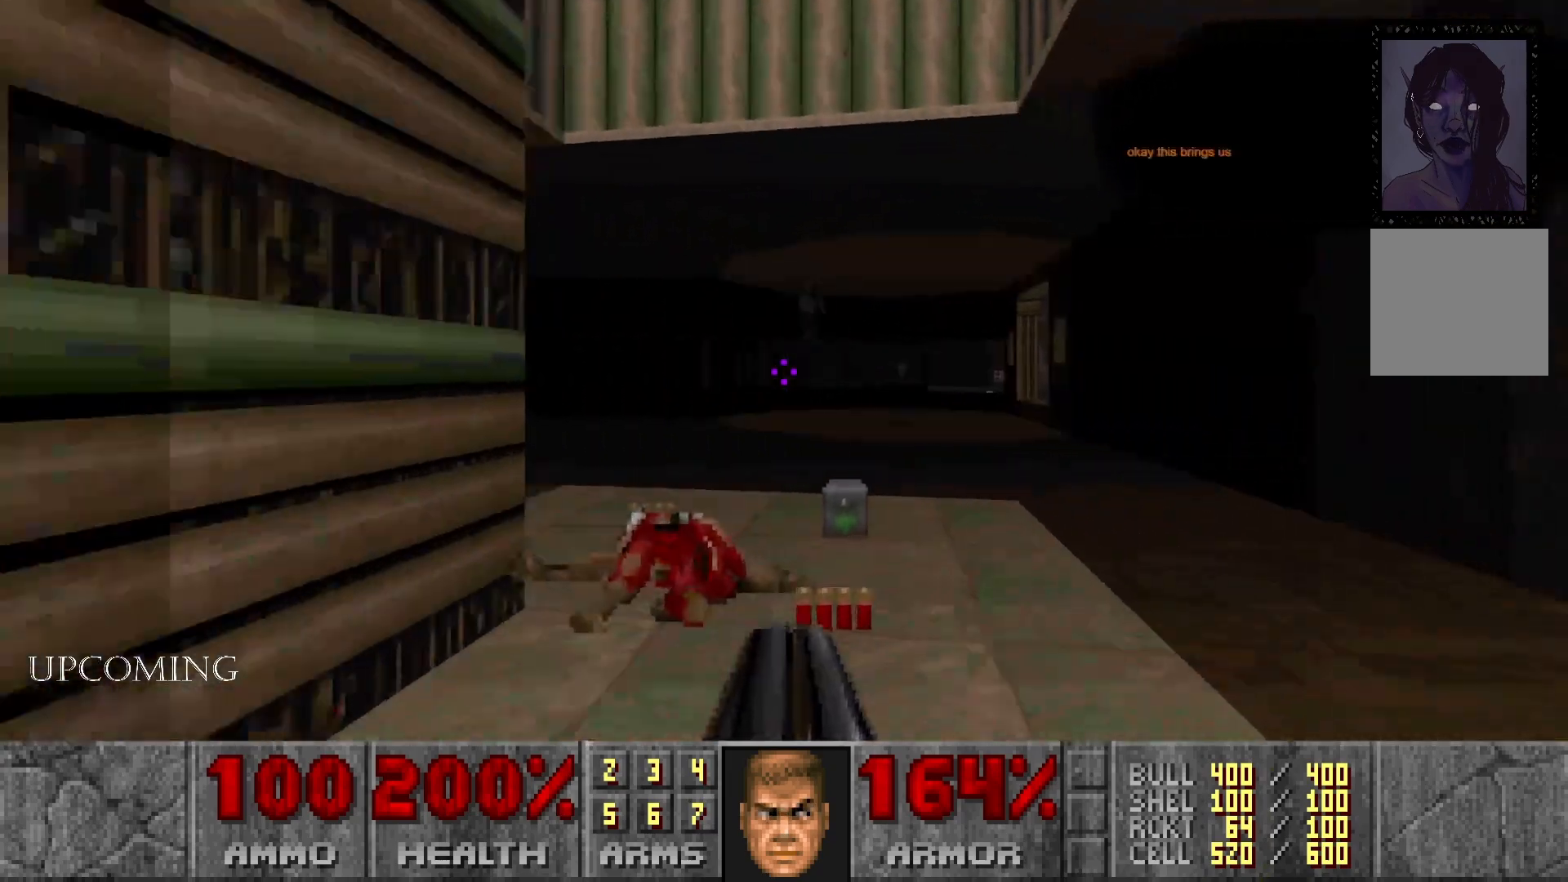
{"buttons": [], "left_stick": "center", "right_stick": "right", "events": [[67, "right_stick", "center"], [300, "left_stick", "center"], [317, "right_stick", "right"]]}
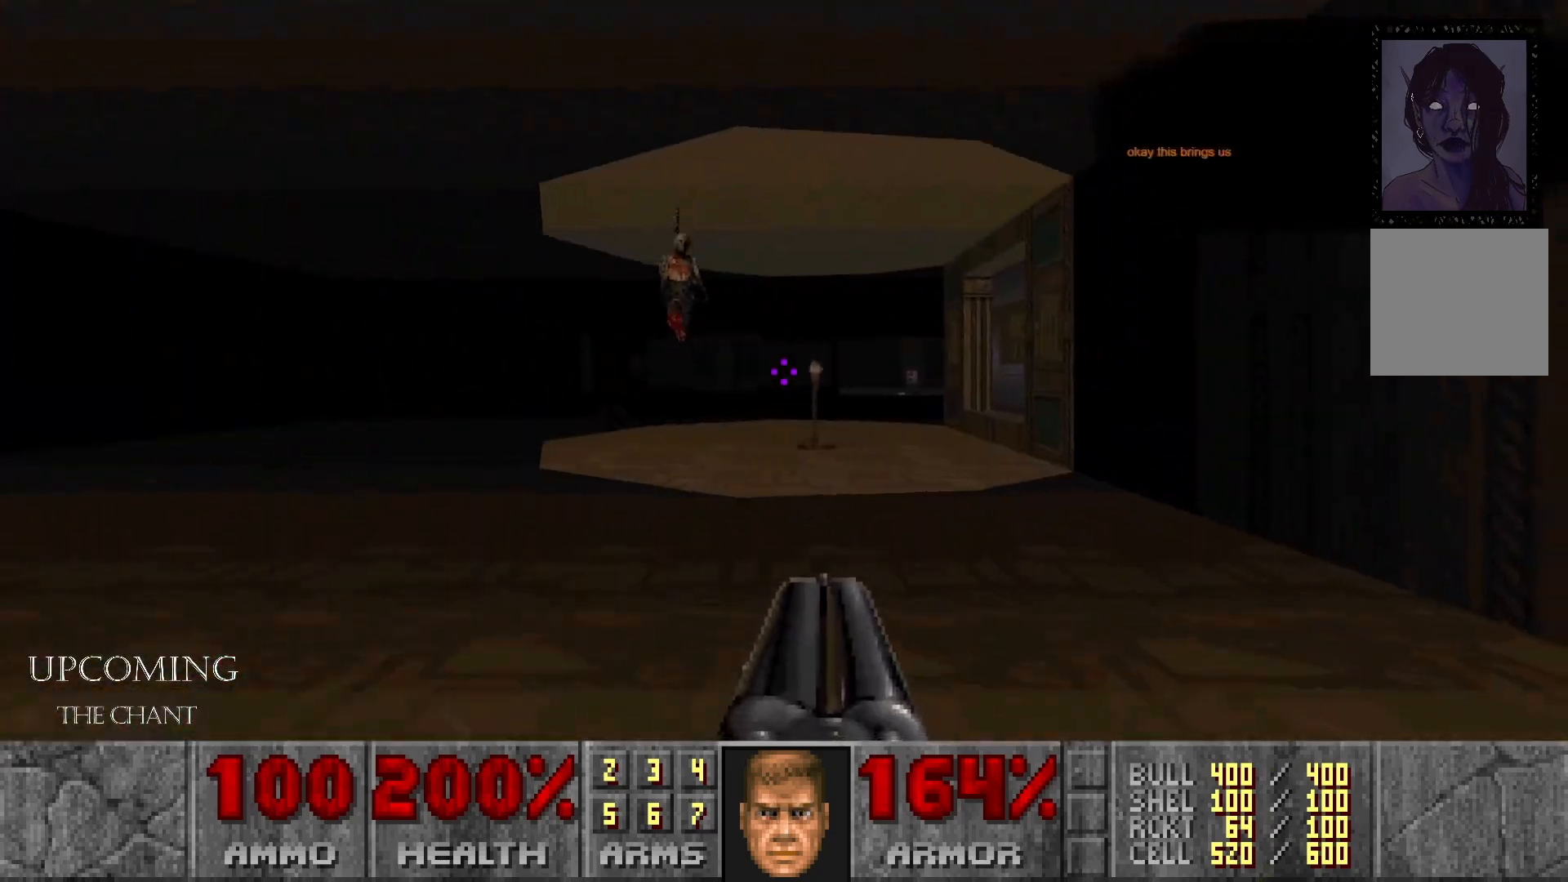
{"buttons": [], "left_stick": "up", "right_stick": "right", "events": [[83, "left_stick", "up-left"], [200, "left_stick", "up"]]}
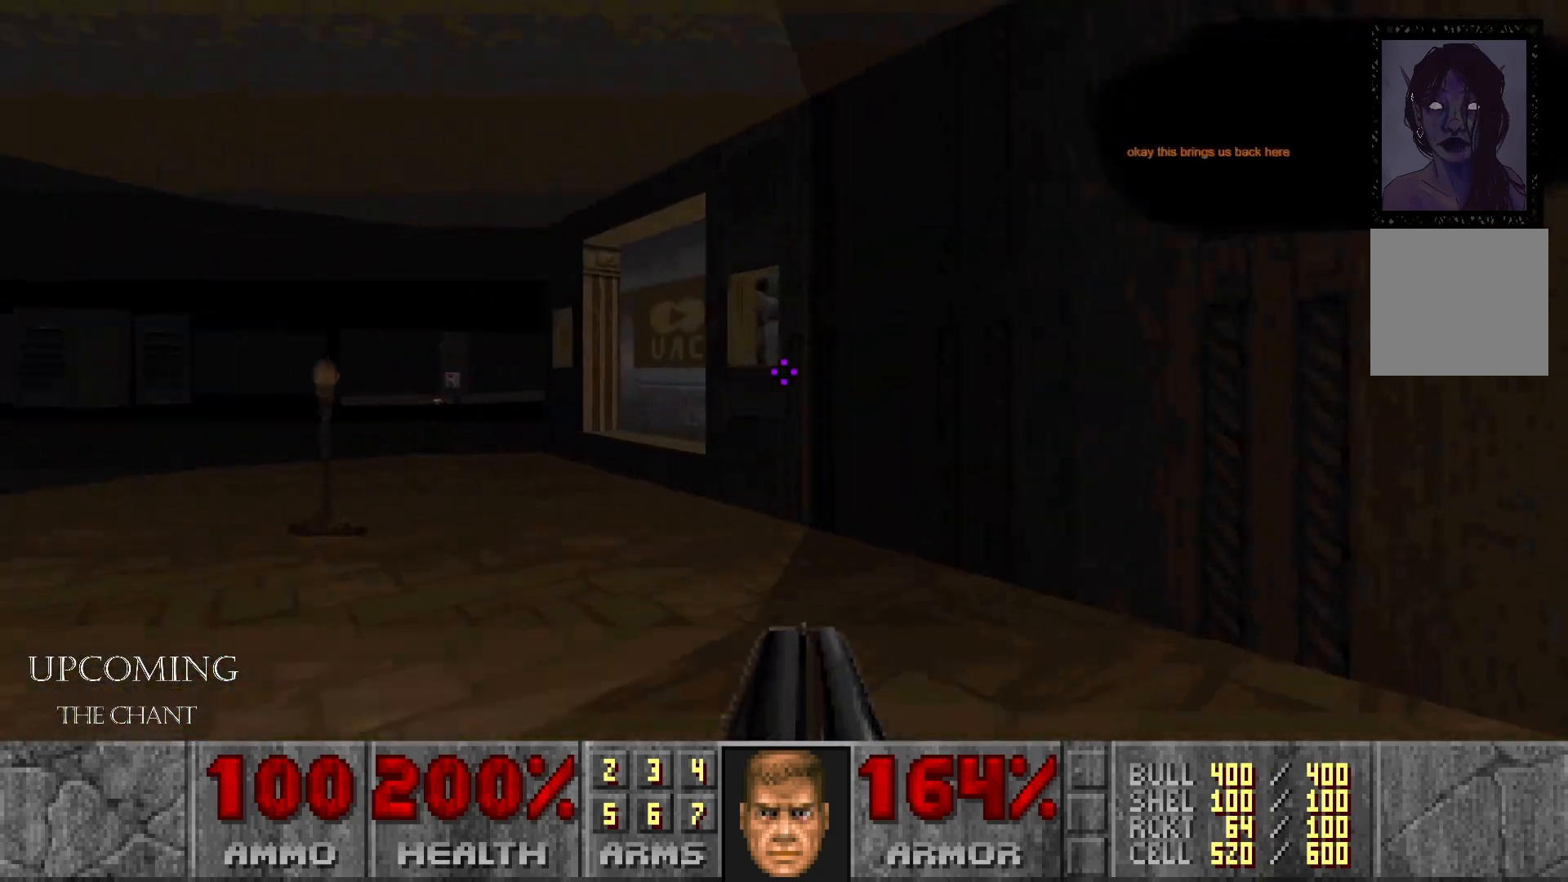
{"buttons": [], "left_stick": "up", "right_stick": "right", "events": [[167, "right_stick", "center"], [333, "right_stick", "right"]]}
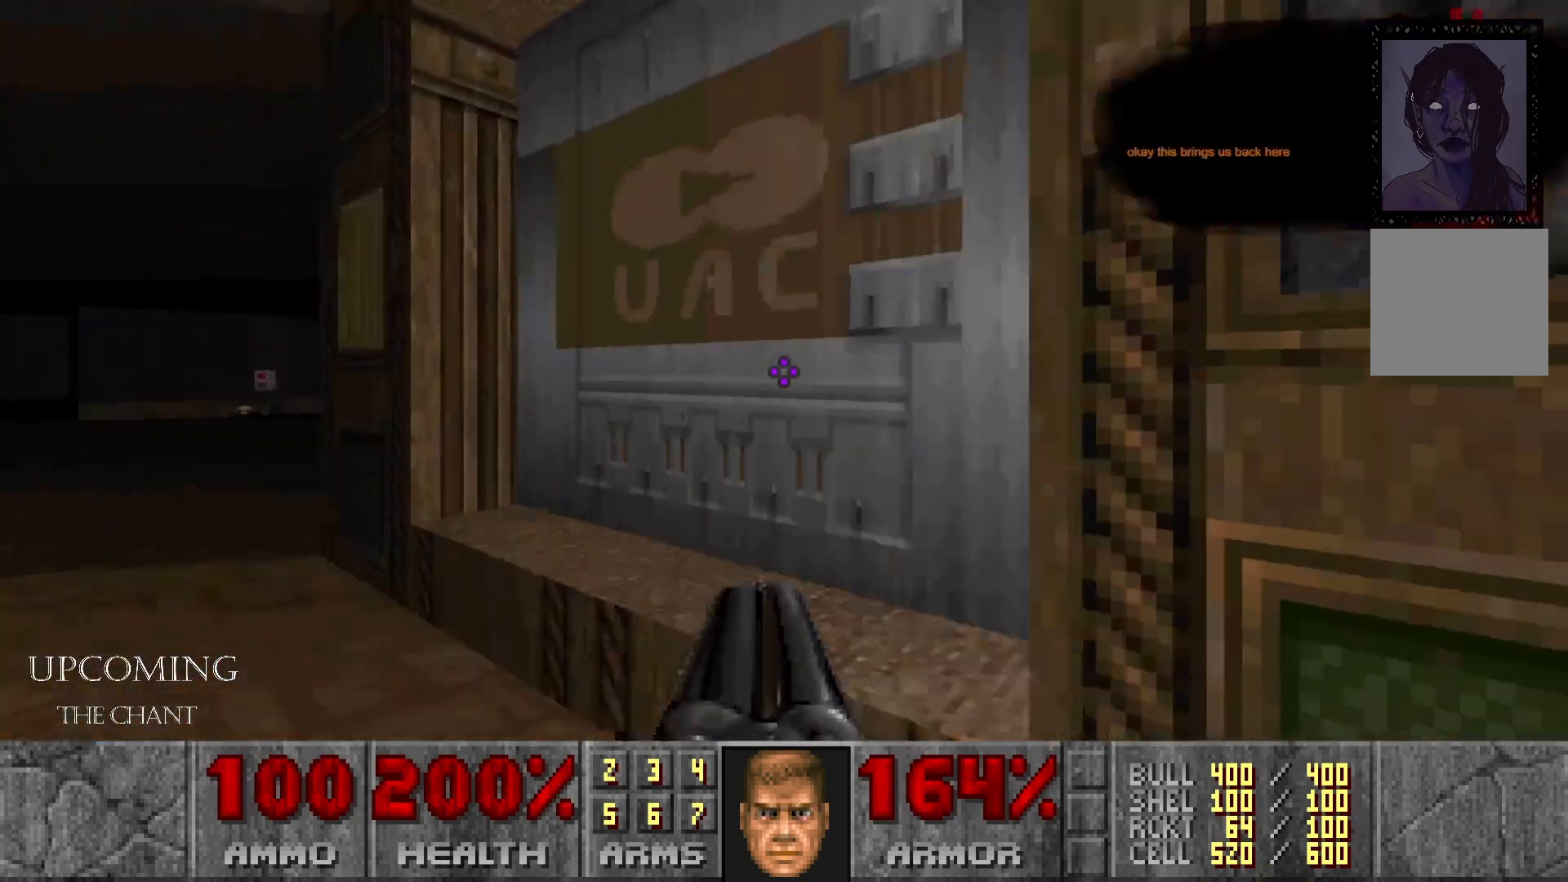
{"buttons": [], "left_stick": "center", "right_stick": "center", "events": [[117, "left_stick", "center"], [133, "right_stick", "center"], [217, "A", "down"], [350, "A", "up"]]}
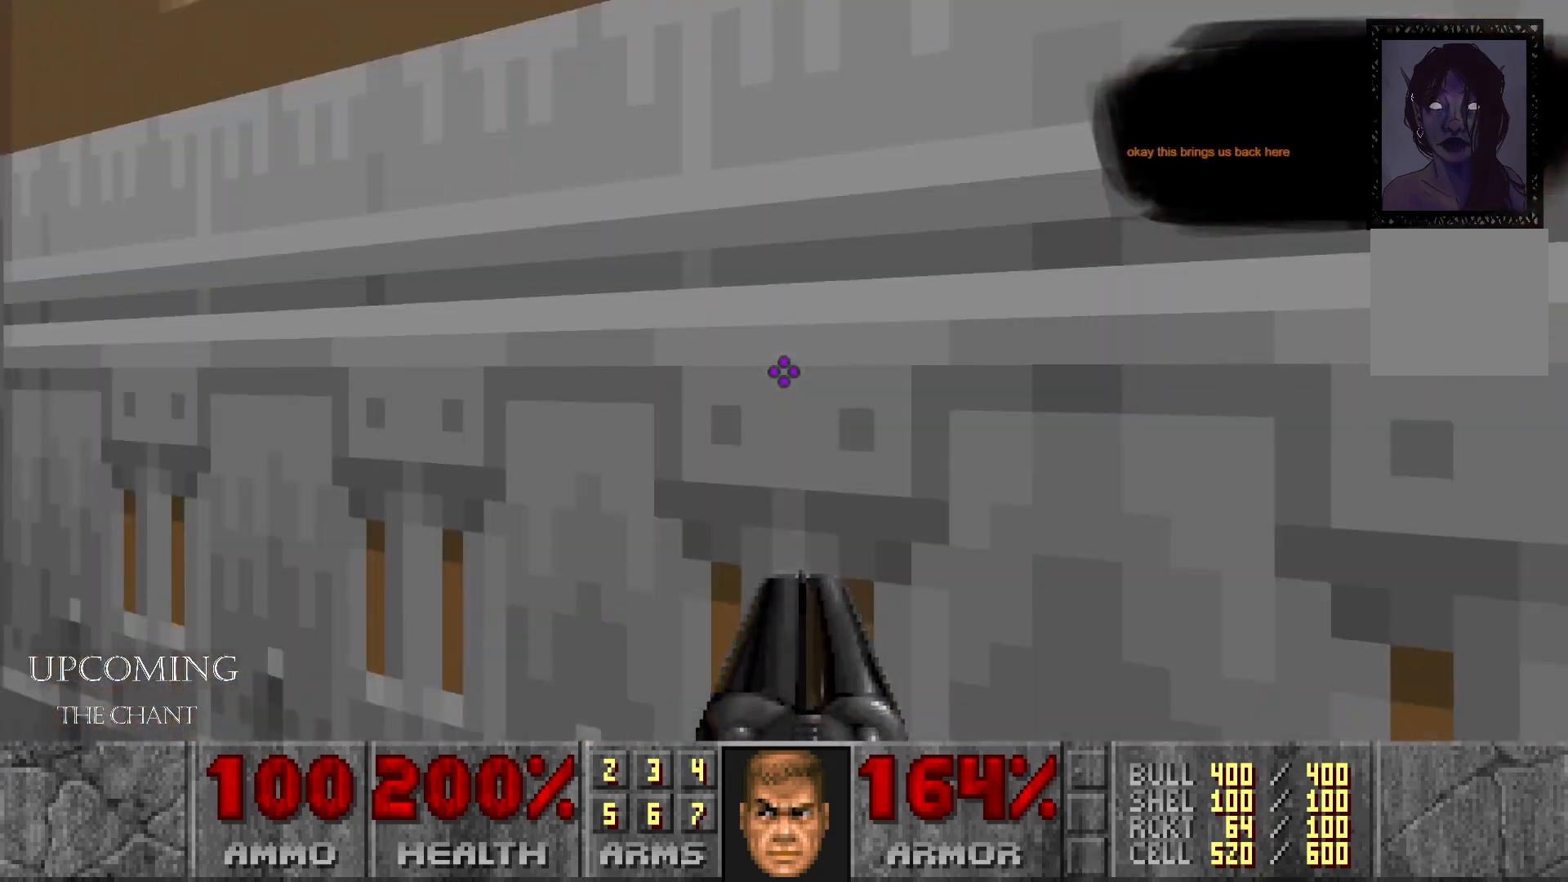
{"buttons": [], "left_stick": "center", "right_stick": "center", "events": []}
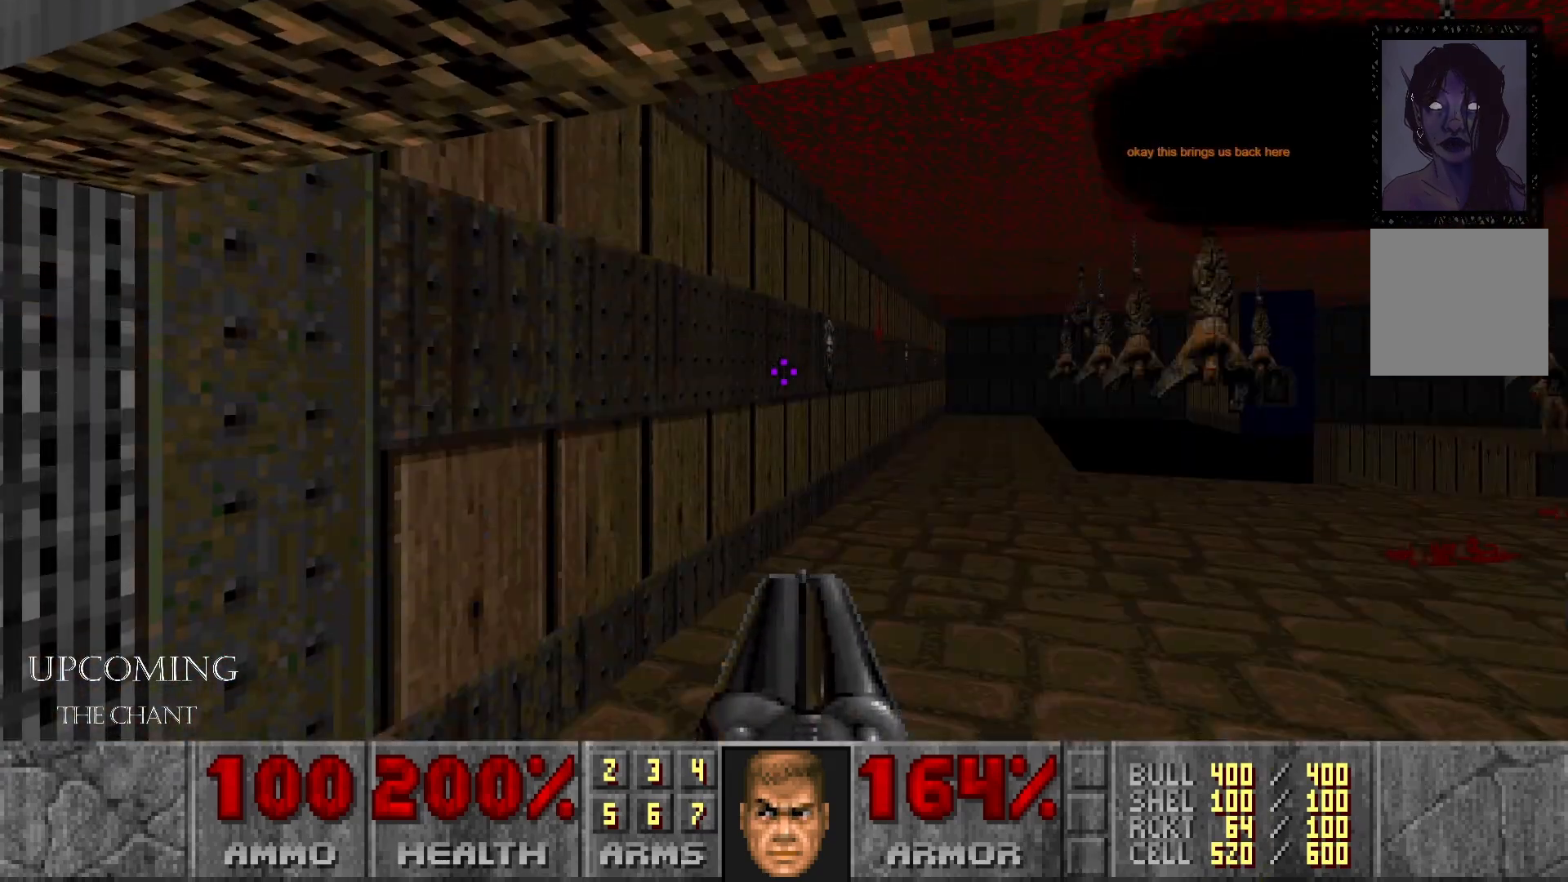
{"buttons": [], "left_stick": "up", "right_stick": "right", "events": [[33, "right_stick", "right"], [67, "left_stick", "up"]]}
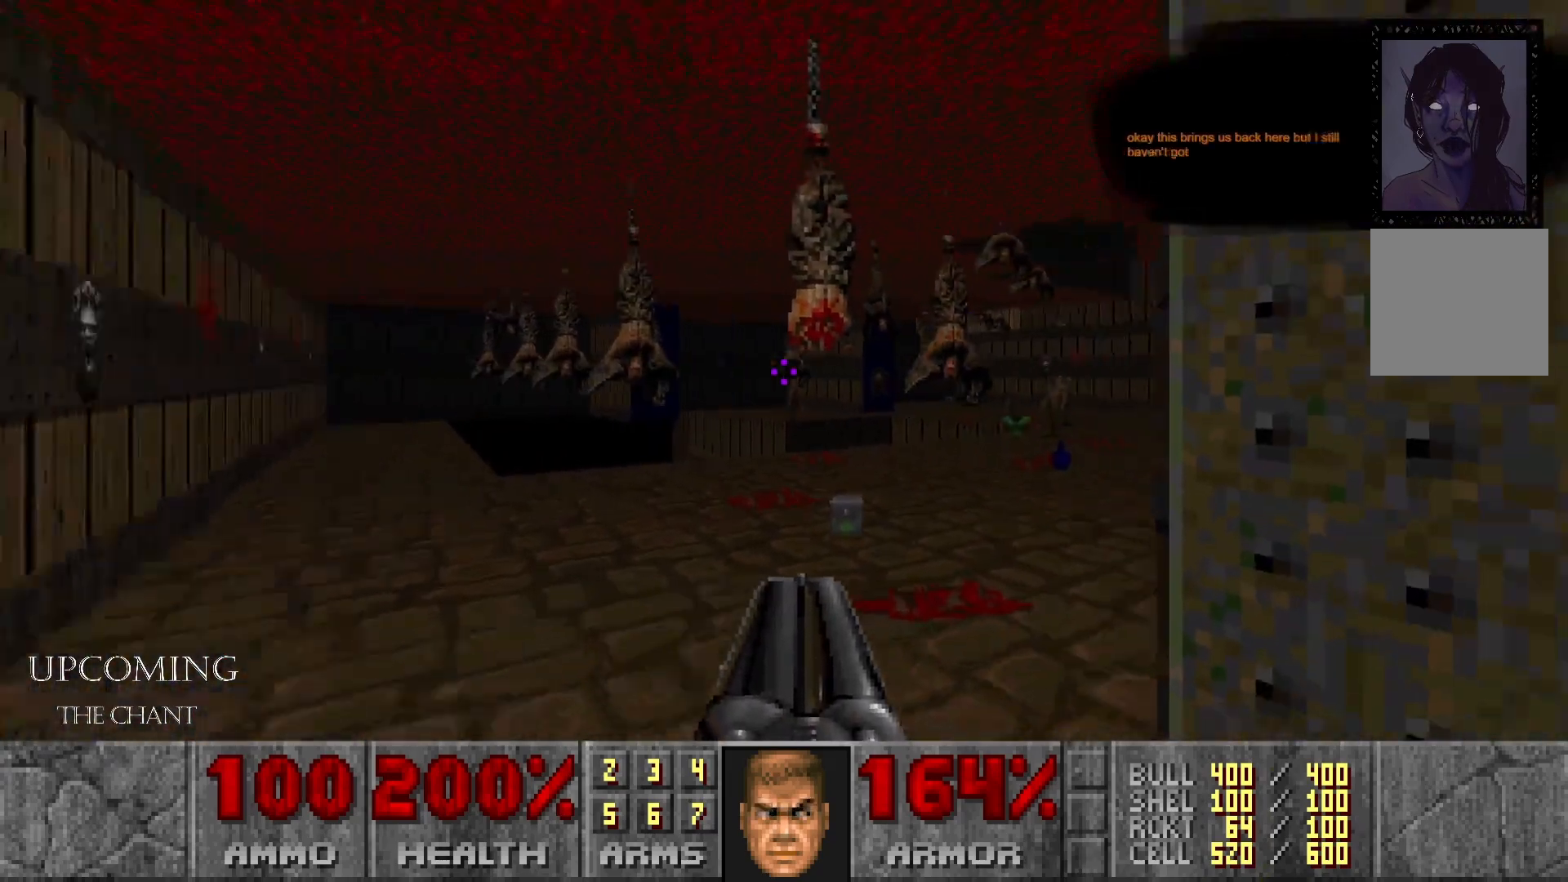
{"buttons": [], "left_stick": "left", "right_stick": "center", "events": [[233, "left_stick", "up-left"], [267, "right_stick", "center"], [450, "left_stick", "left"]]}
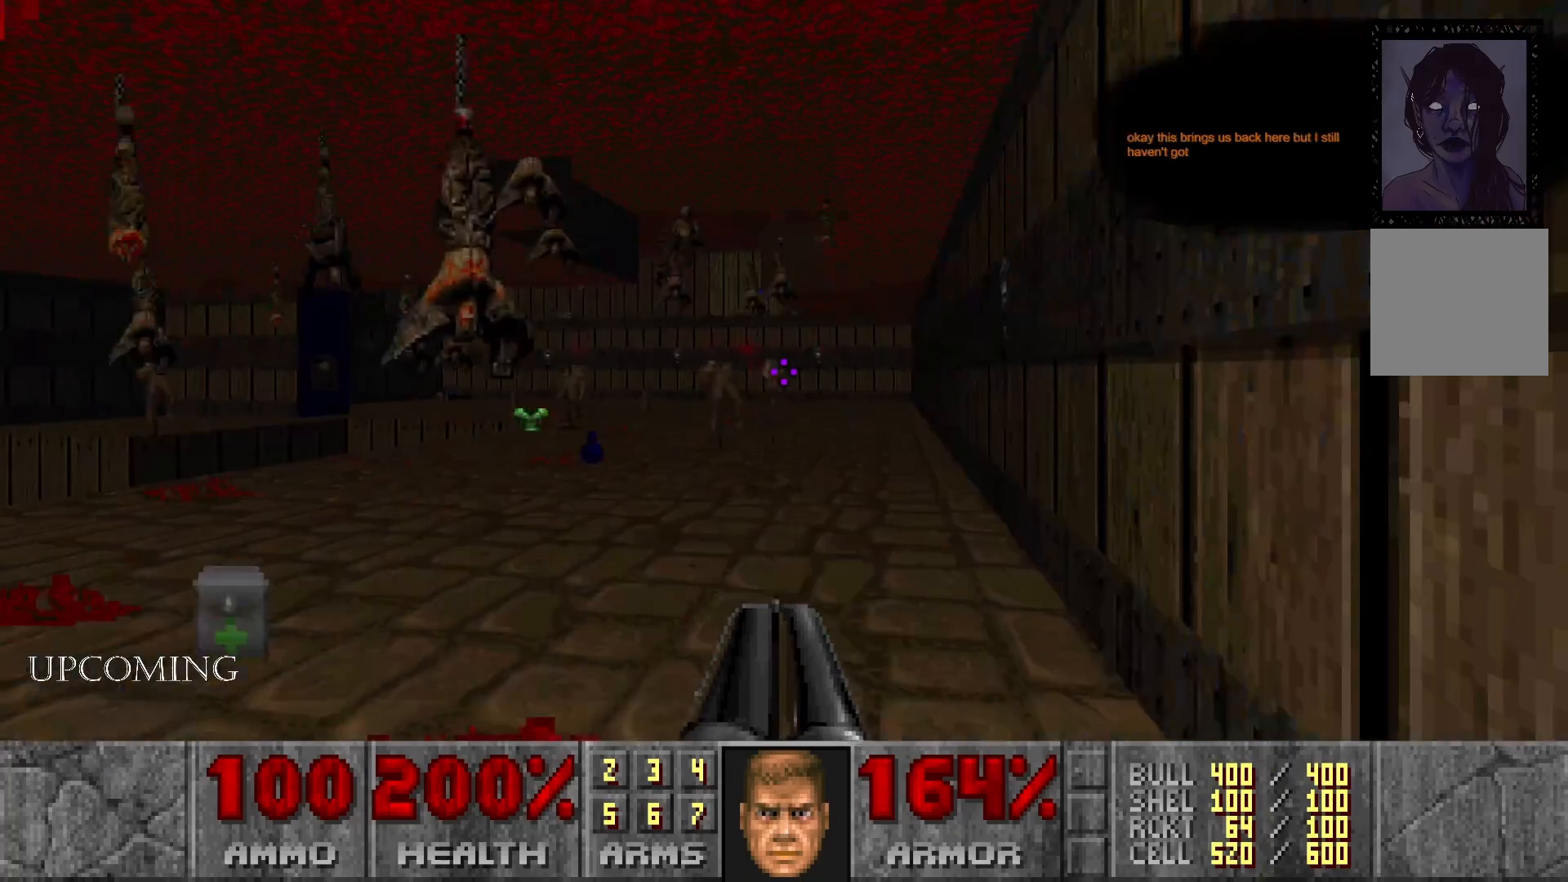
{"buttons": [], "left_stick": "up-left", "right_stick": "center", "events": [[50, "left_stick", "center"], [300, "left_stick", "up-left"]]}
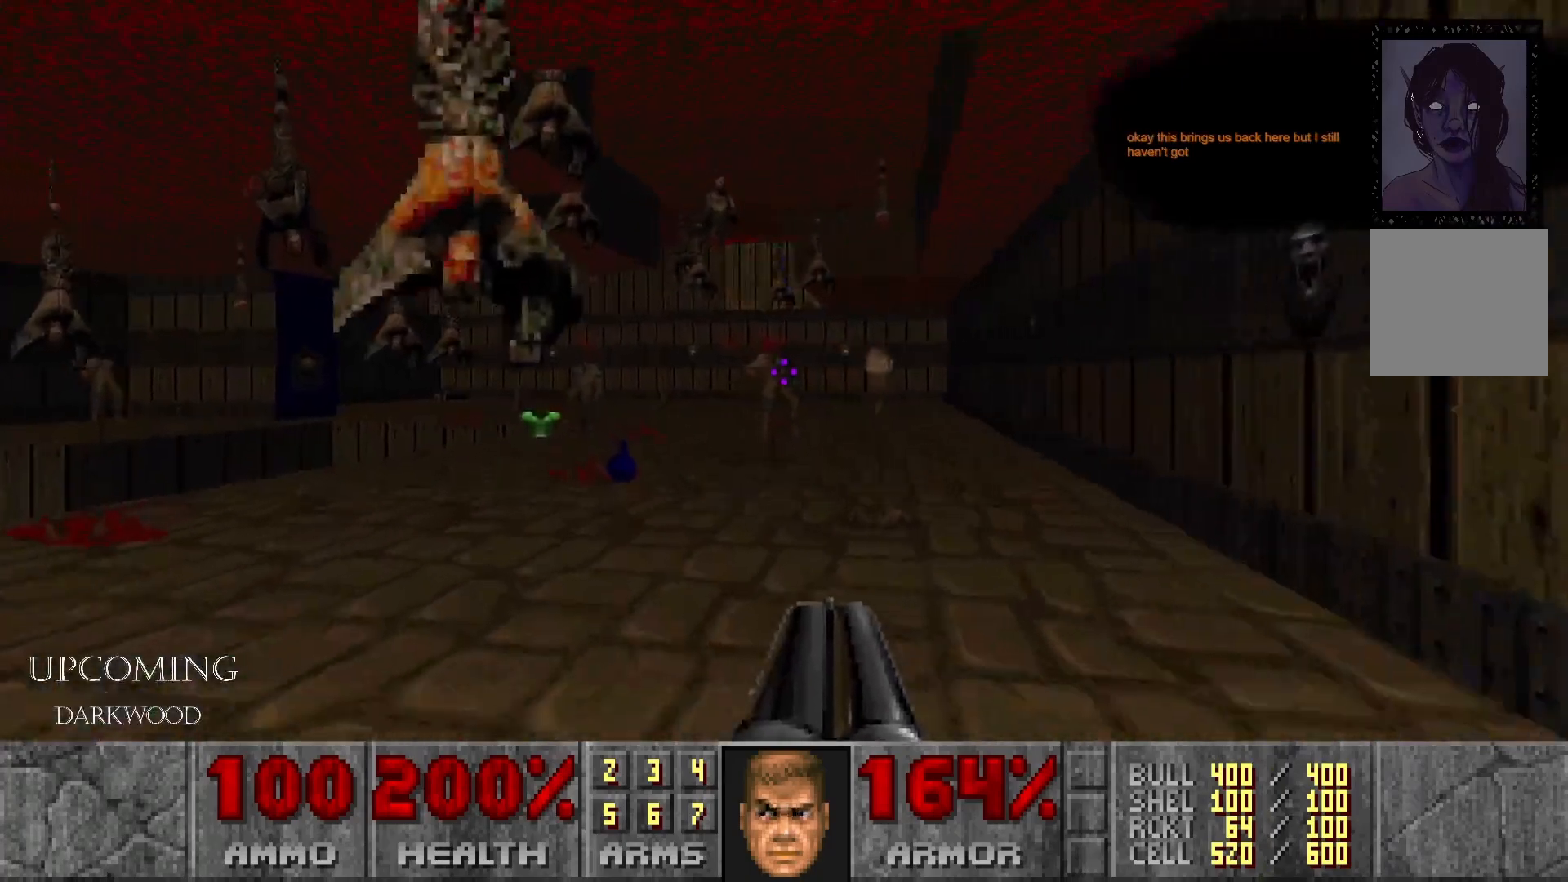
{"buttons": [], "left_stick": "up", "right_stick": "center", "events": [[50, "left_stick", "left"], [217, "left_stick", "center"], [317, "left_stick", "up-right"], [383, "left_stick", "up"]]}
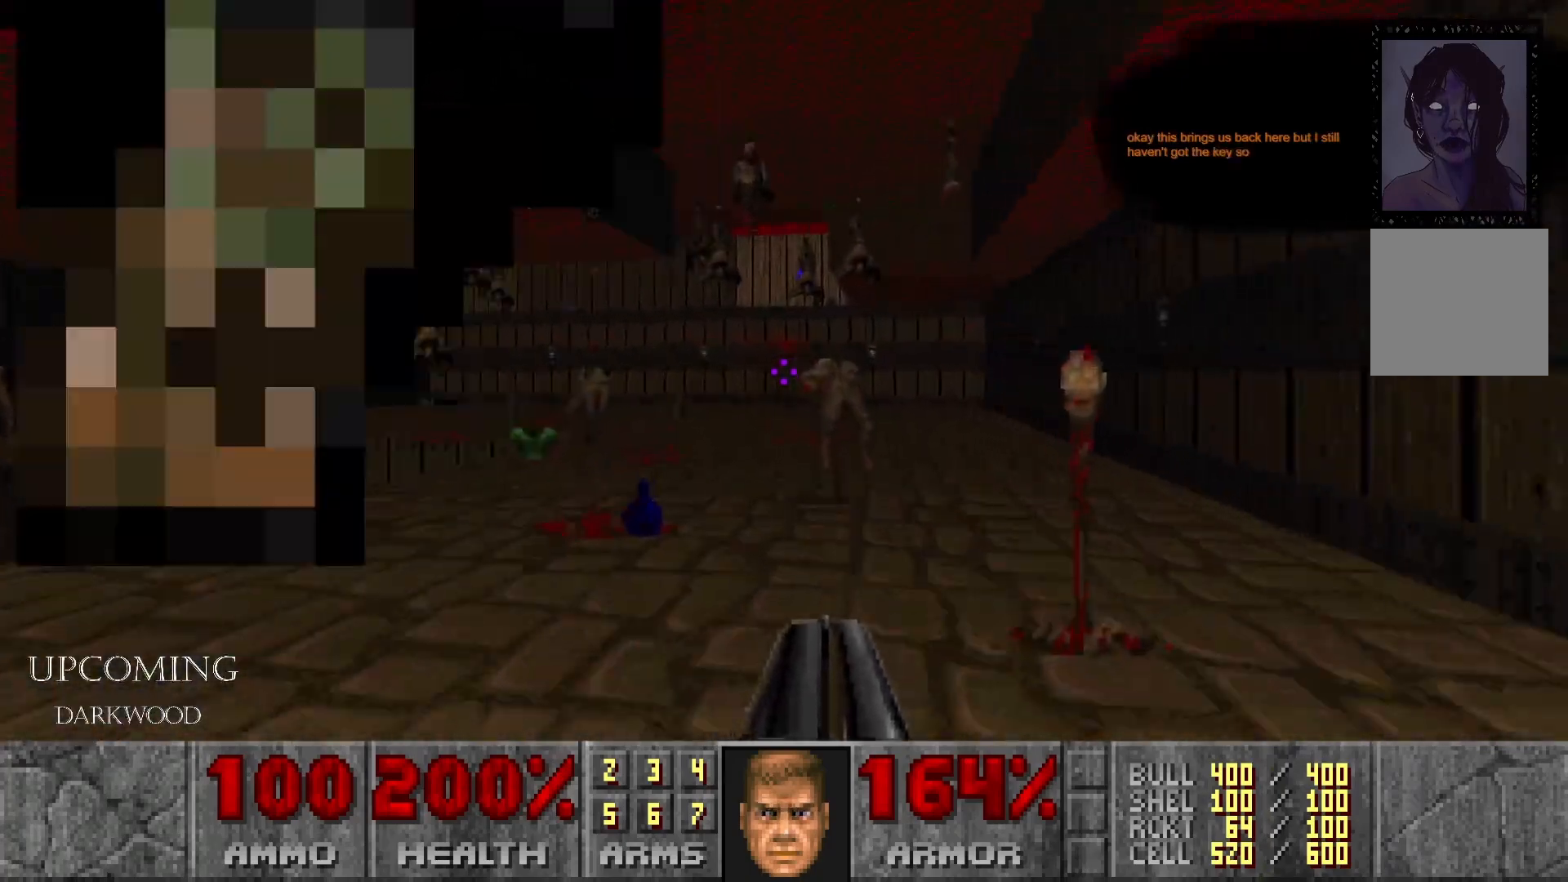
{"buttons": [], "left_stick": "up", "right_stick": "center", "events": [[17, "right_stick", "left"], [200, "left_stick", "up-left"], [400, "left_stick", "up"], [400, "right_stick", "center"]]}
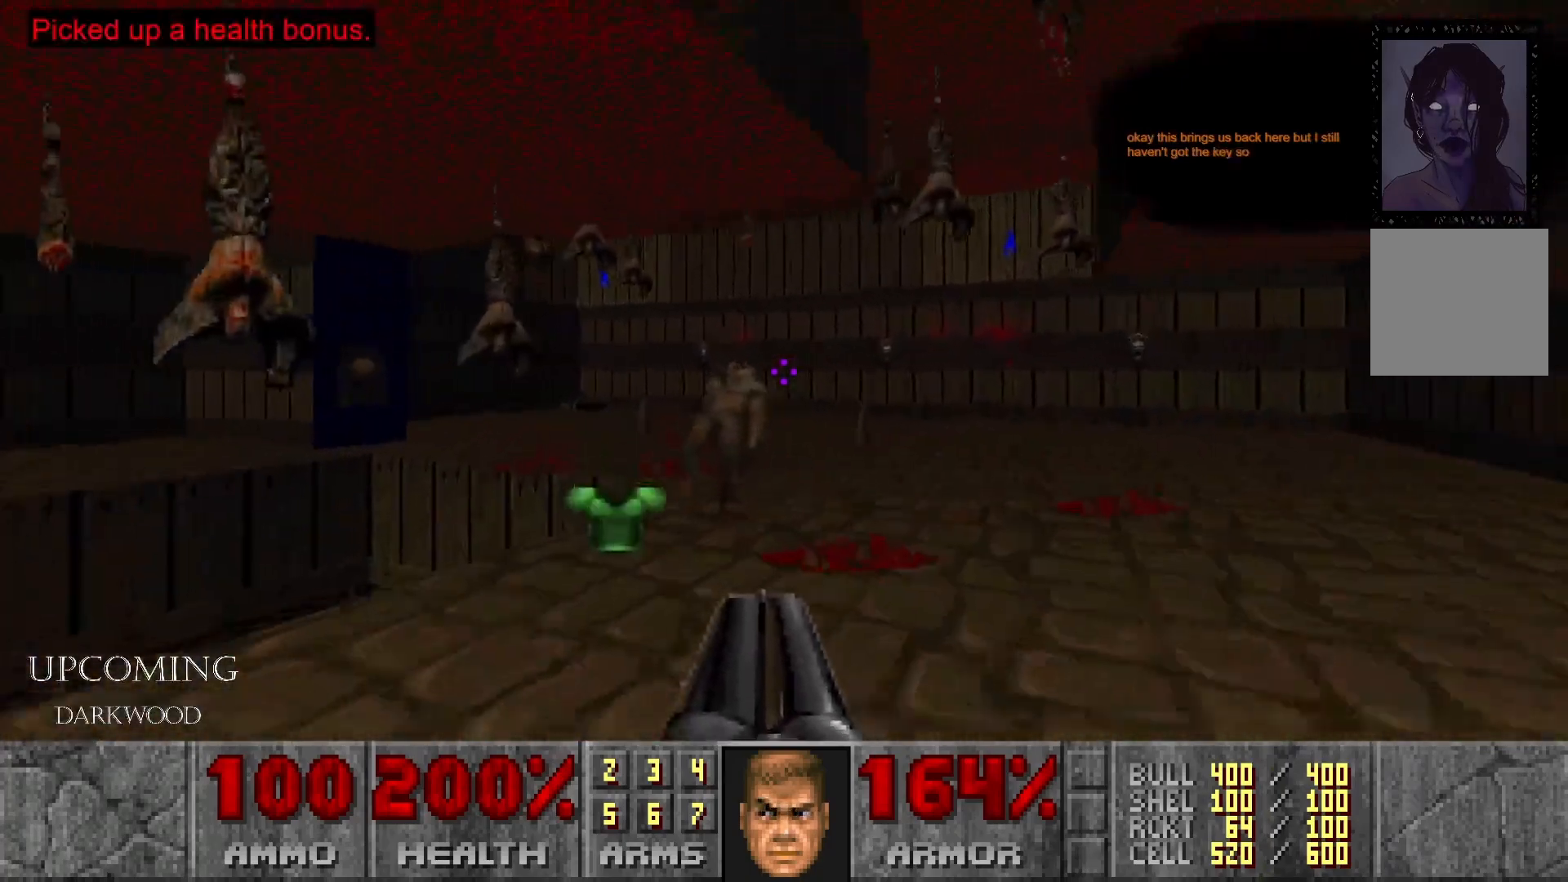
{"buttons": [], "left_stick": "up", "right_stick": "left", "events": [[50, "left_stick", "up-right"], [200, "right_stick", "left"], [300, "left_stick", "up"]]}
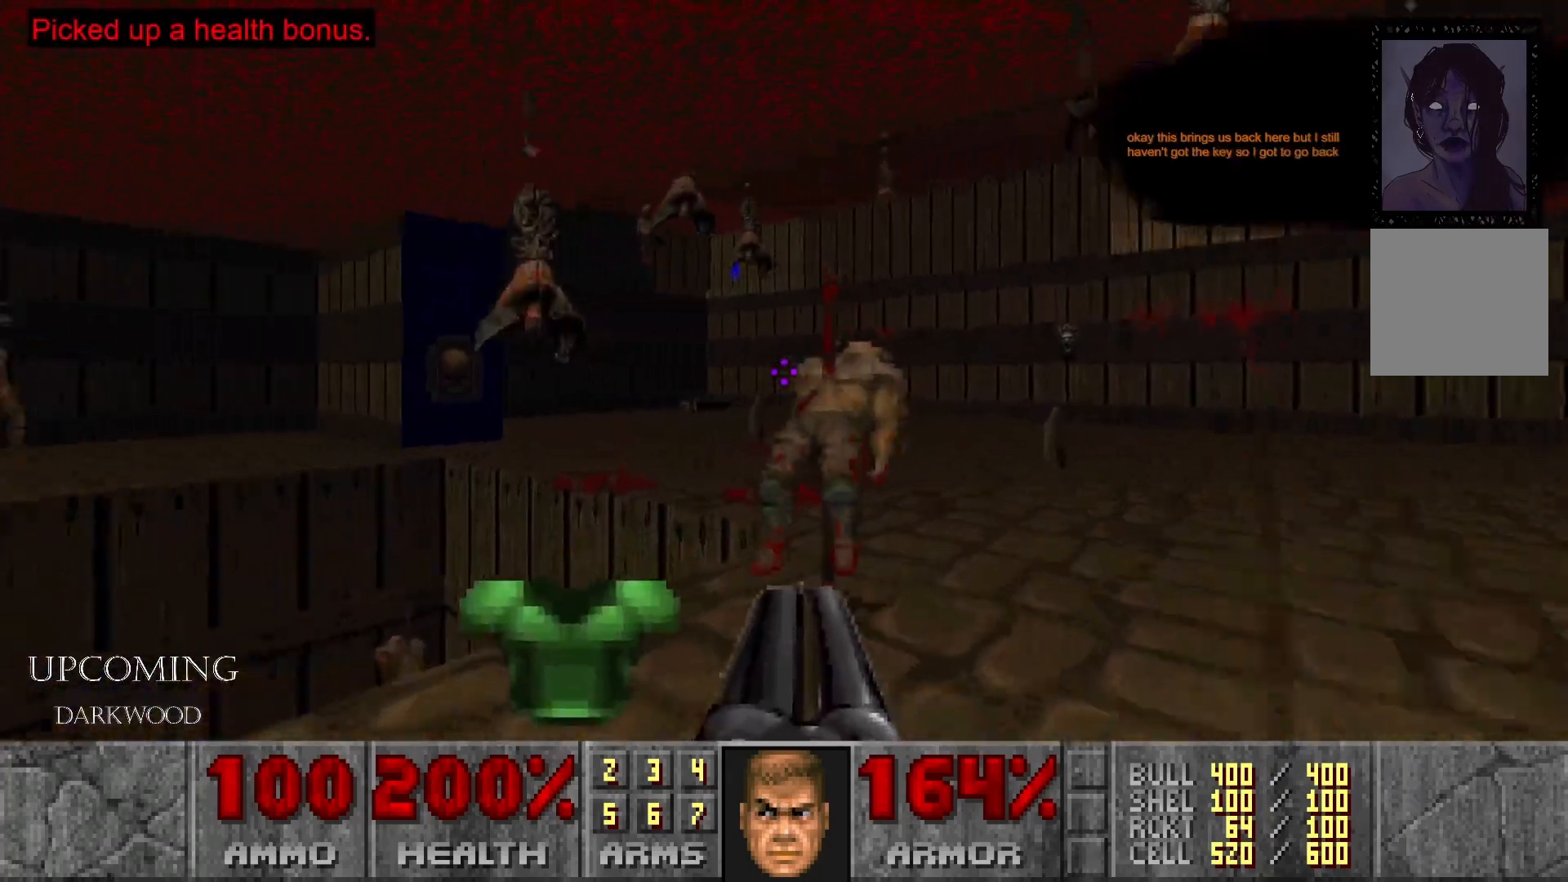
{"buttons": [], "left_stick": "up-right", "right_stick": "left", "events": [[33, "left_stick", "up-right"]]}
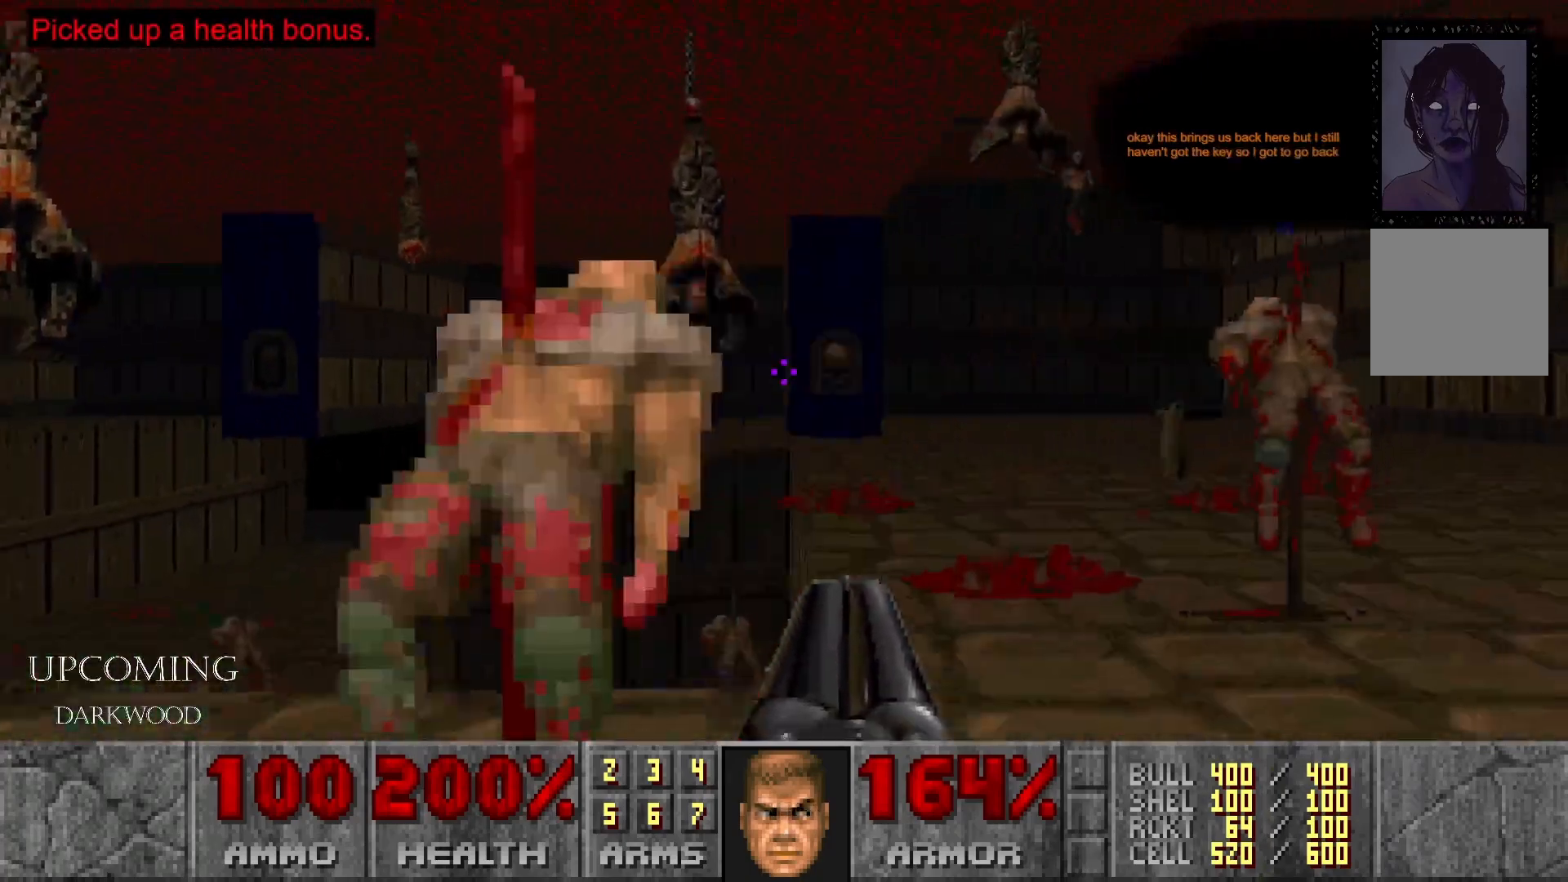
{"buttons": [], "left_stick": "up", "right_stick": "center", "events": [[33, "right_stick", "center"], [117, "left_stick", "up"]]}
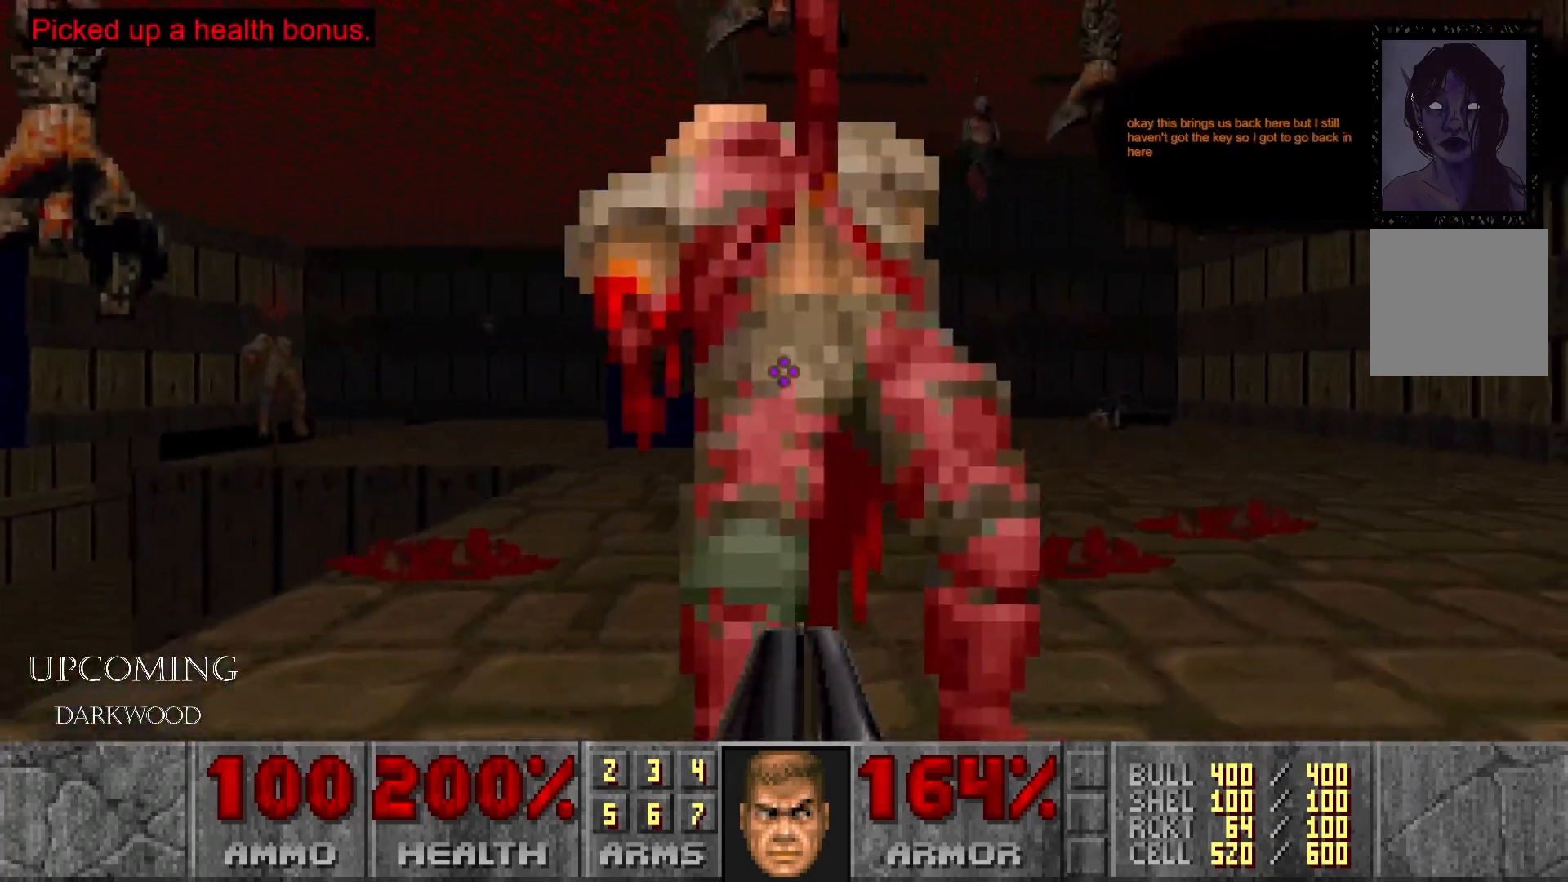
{"buttons": [], "left_stick": "down", "right_stick": "center", "events": [[67, "left_stick", "center"], [267, "left_stick", "left"], [500, "left_stick", "down"]]}
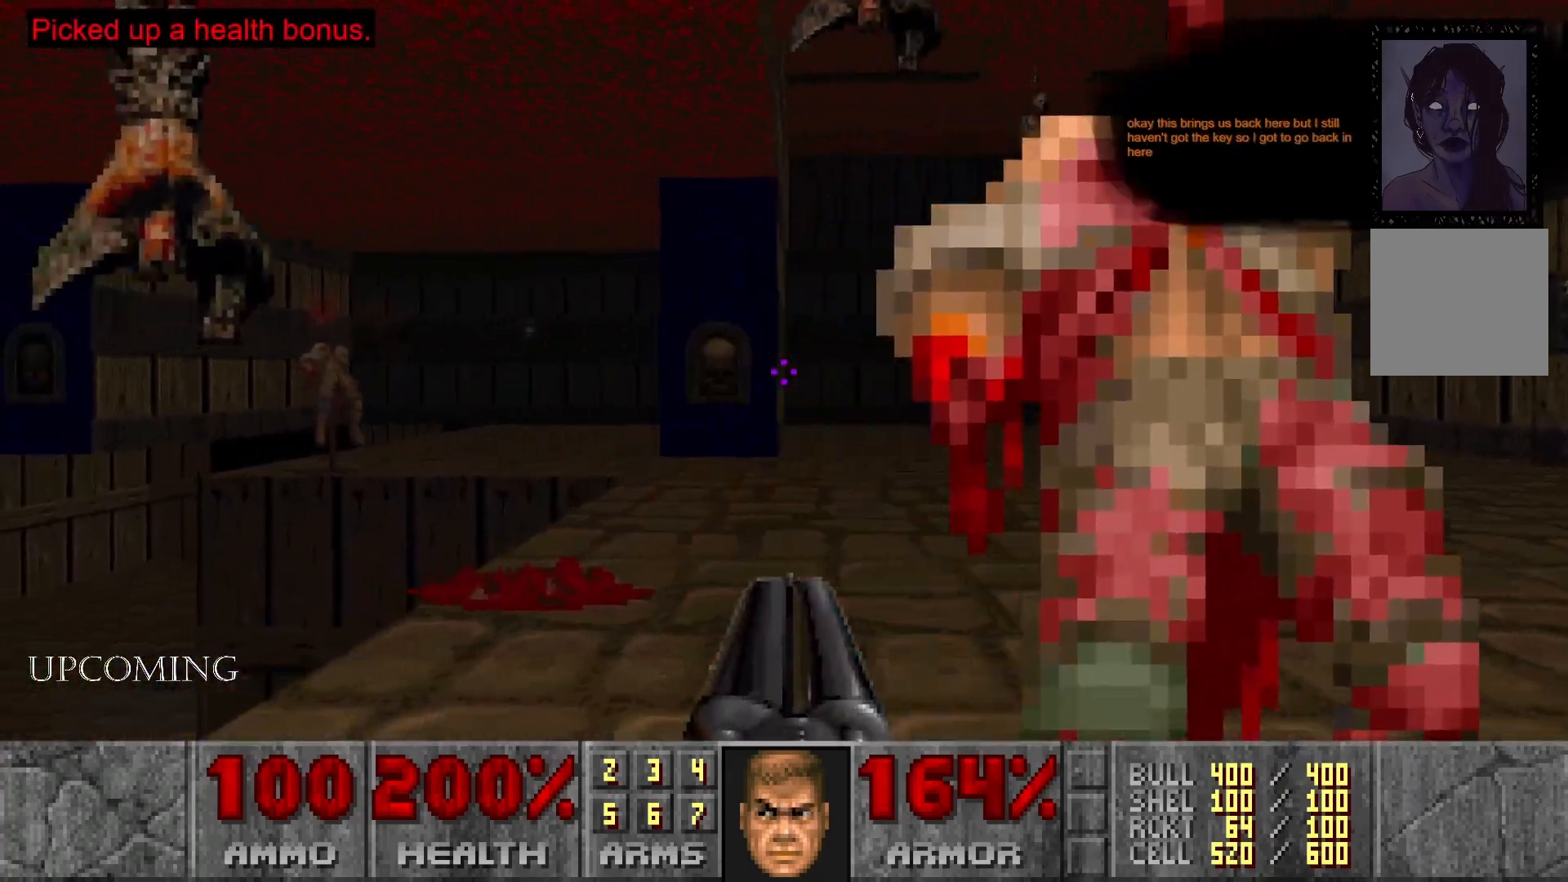
{"buttons": [], "left_stick": "center", "right_stick": "center", "events": [[217, "left_stick", "center"]]}
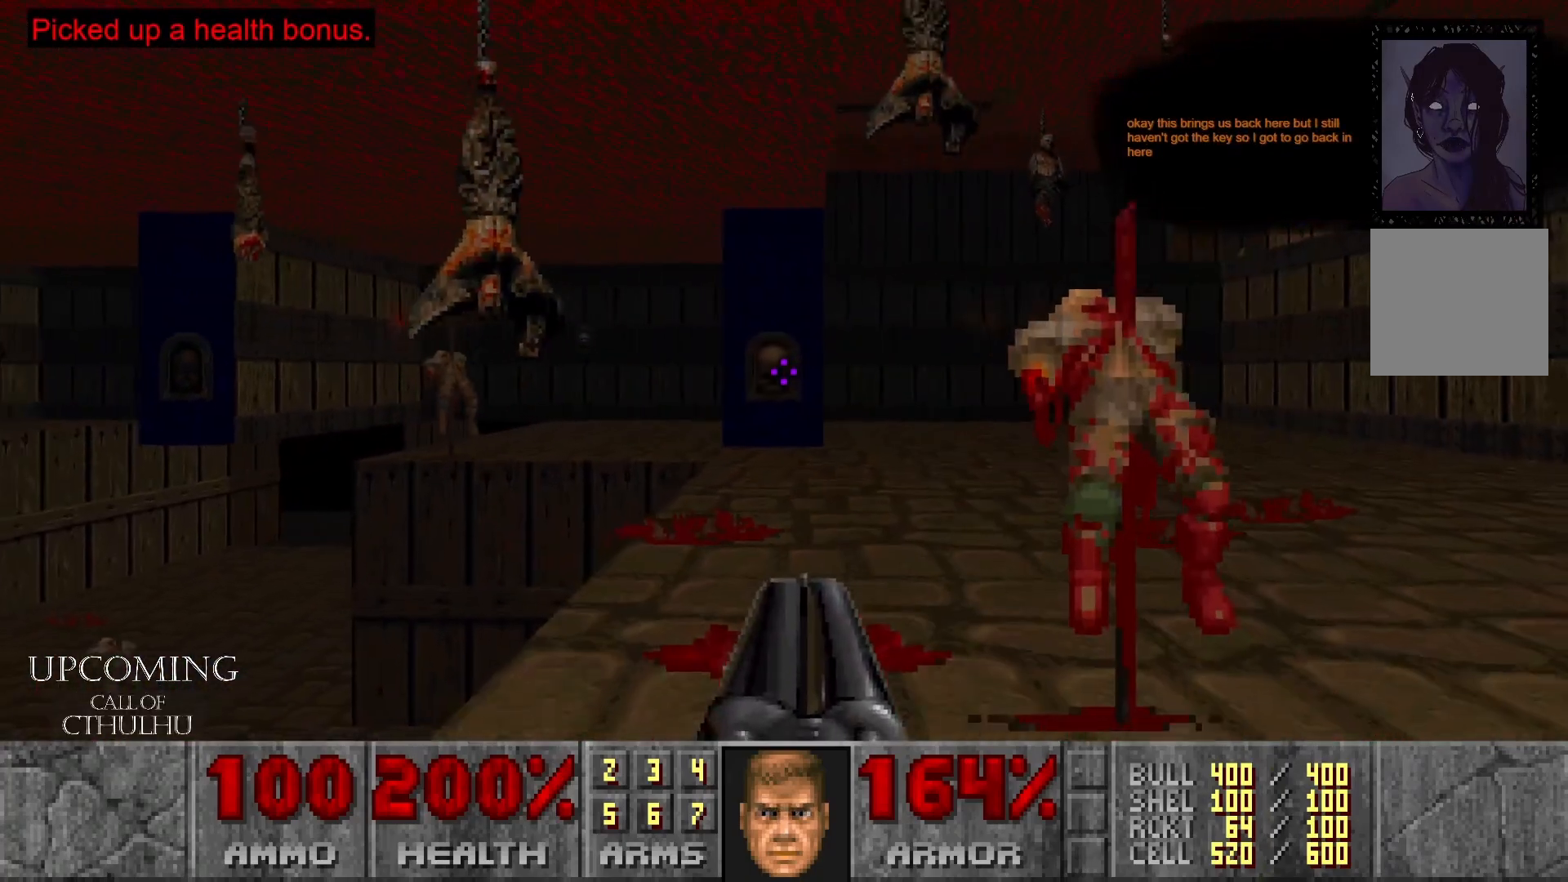
{"buttons": [], "left_stick": "up-right", "right_stick": "center", "events": [[67, "left_stick", "right"], [400, "left_stick", "up-right"]]}
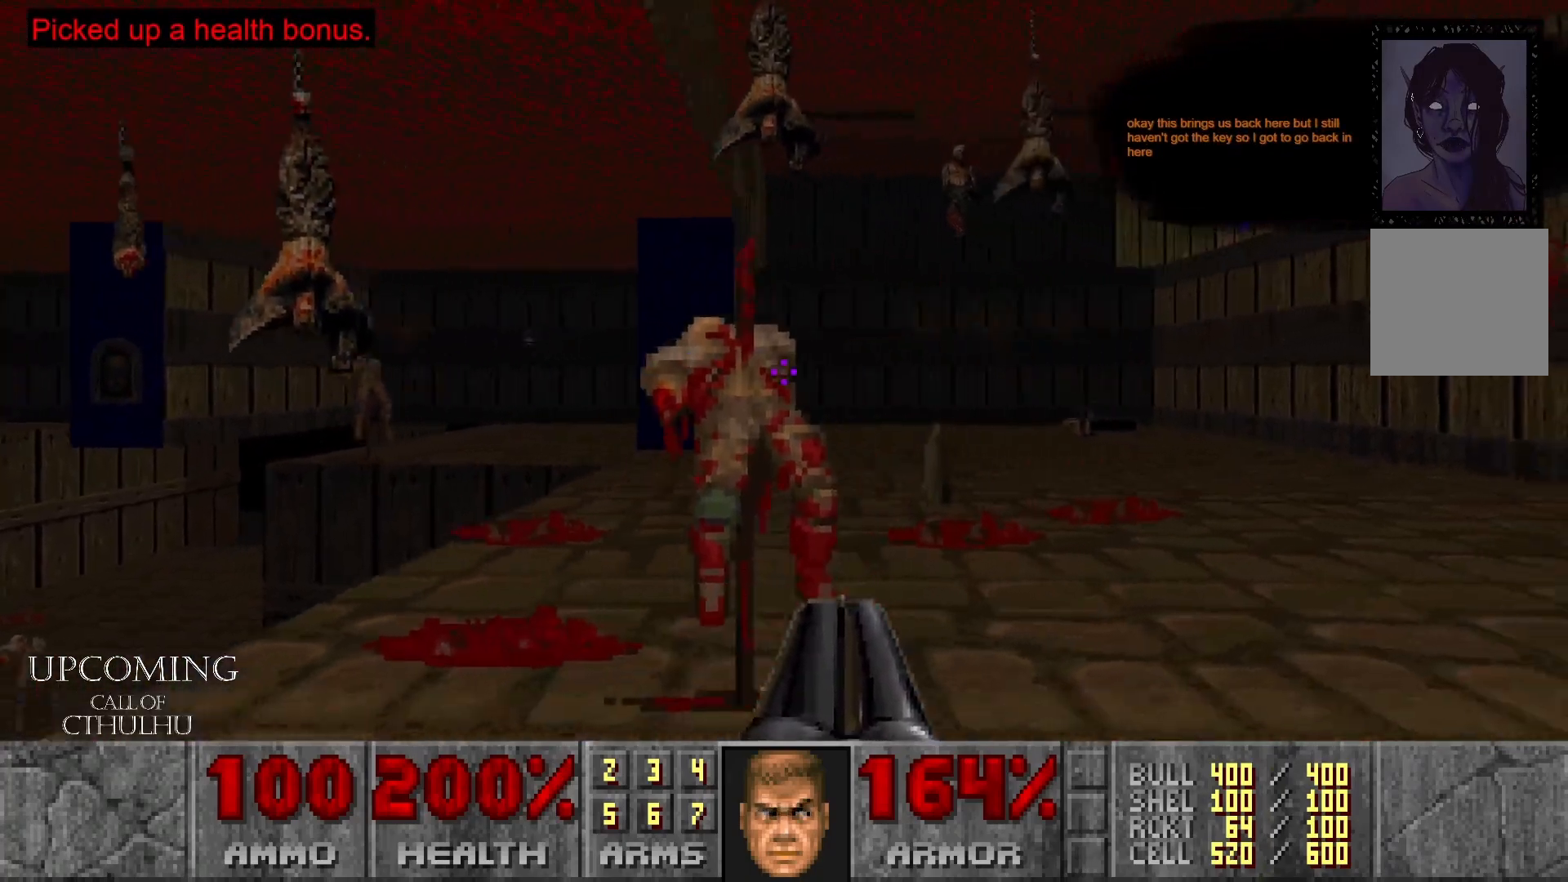
{"buttons": [], "left_stick": "center", "right_stick": "center", "events": [[167, "left_stick", "up"], [350, "left_stick", "center"]]}
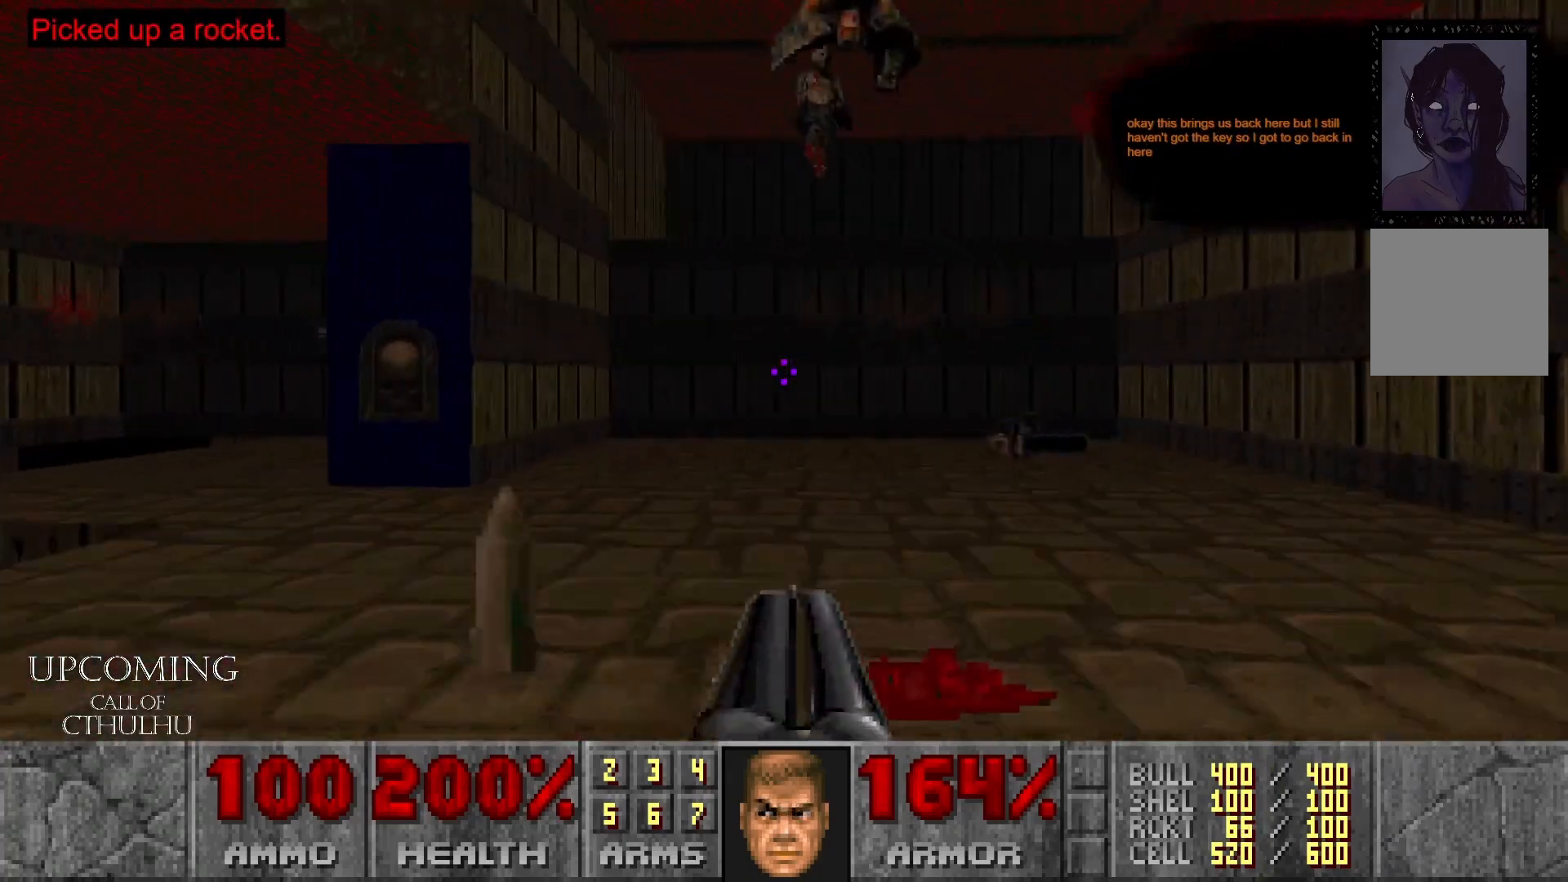
{"buttons": [], "left_stick": "center", "right_stick": "center", "events": []}
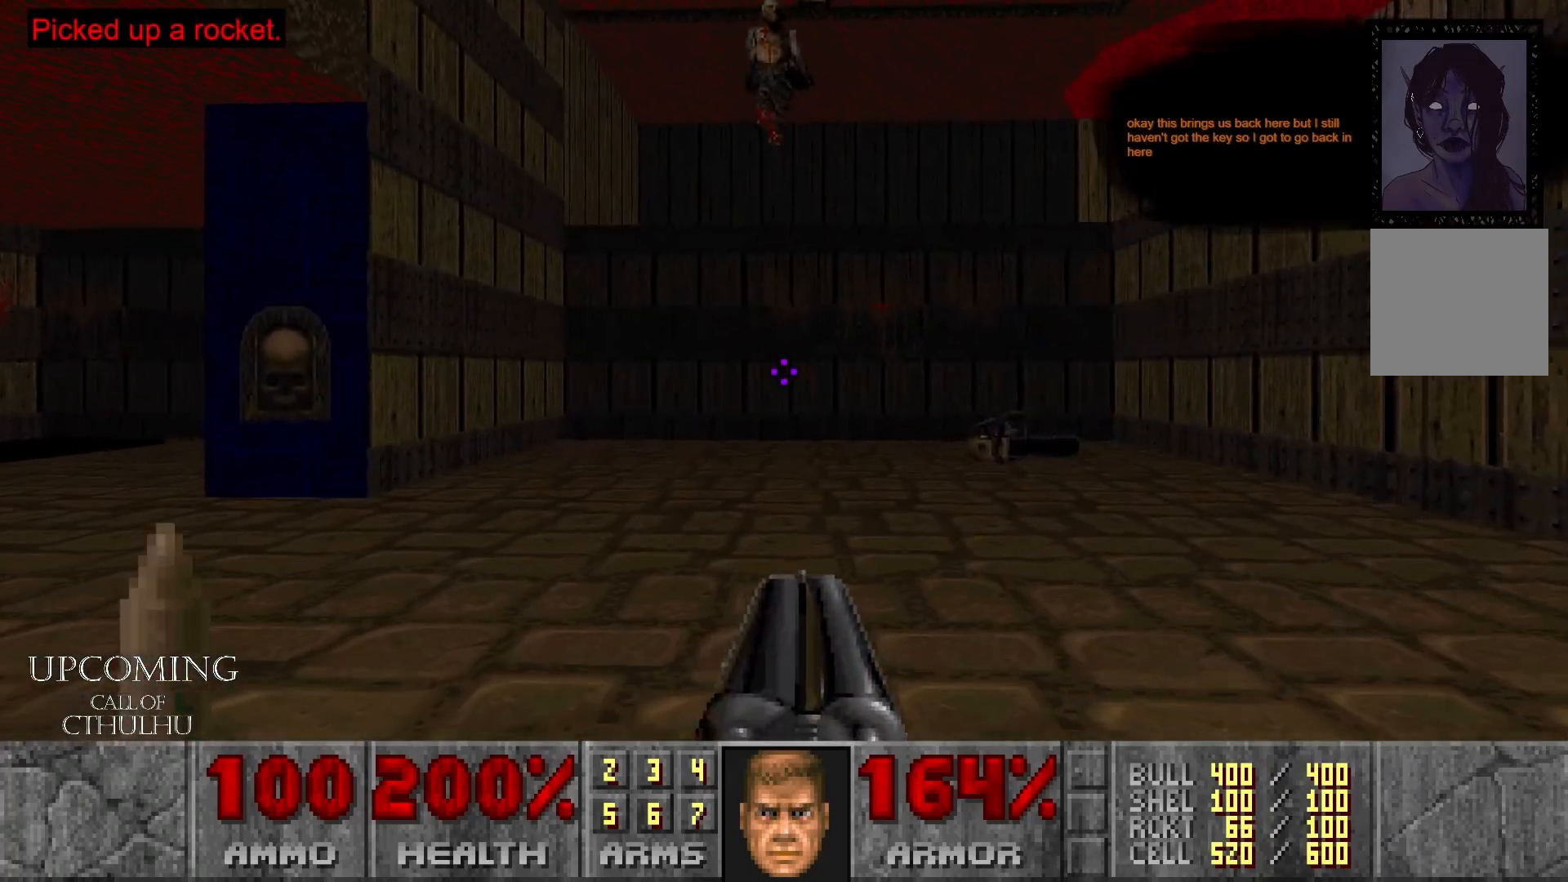
{"buttons": [], "left_stick": "up", "right_stick": "left", "events": [[183, "left_stick", "up"], [350, "right_stick", "left"]]}
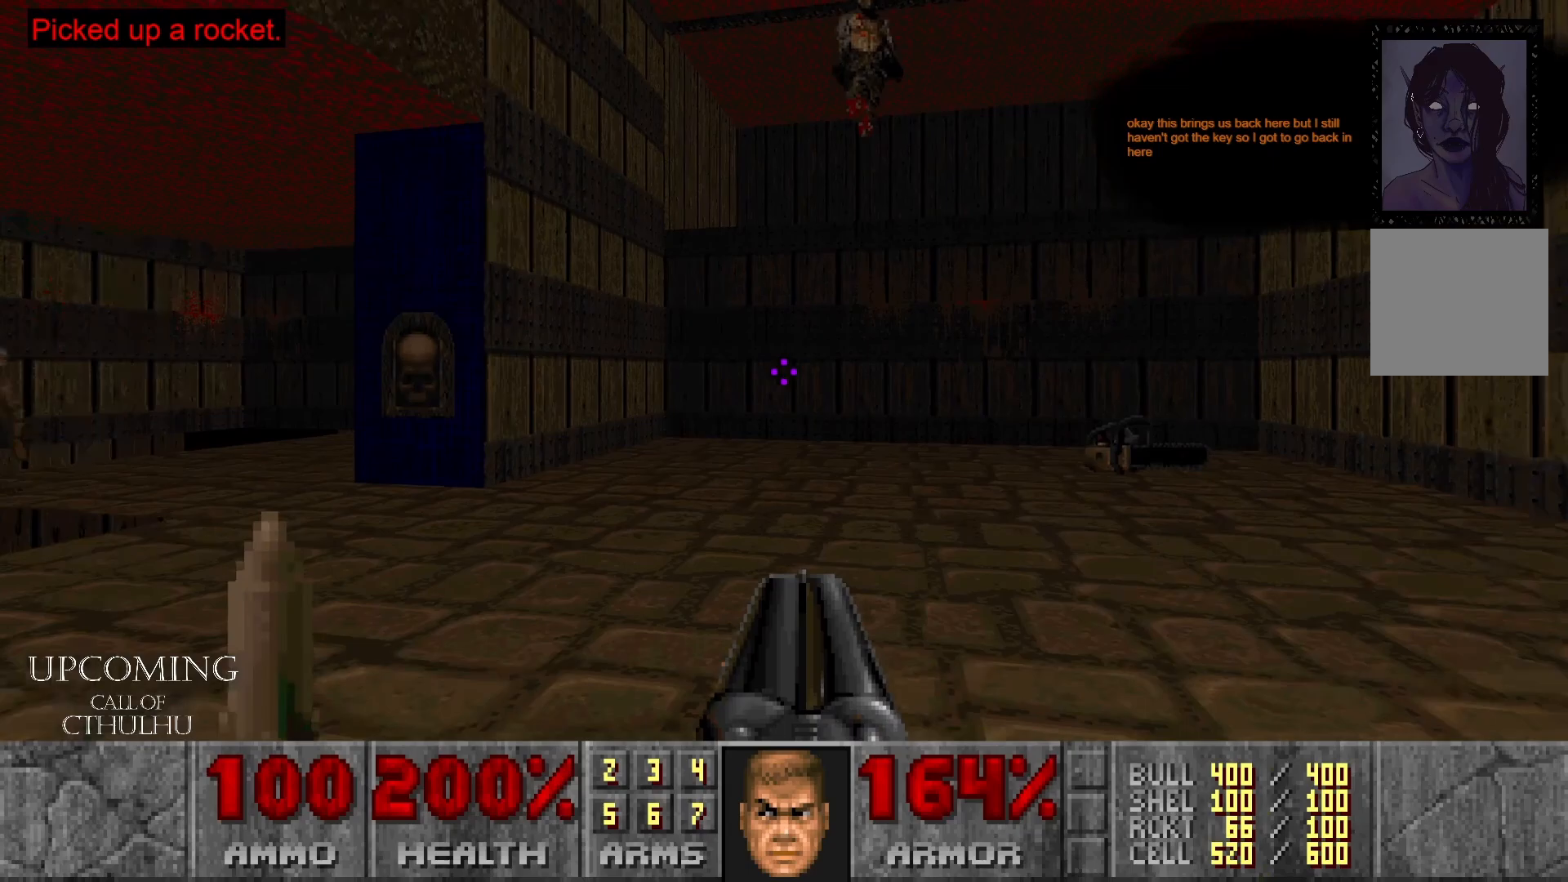
{"buttons": [], "left_stick": "up-right", "right_stick": "left", "events": [[167, "left_stick", "up-right"]]}
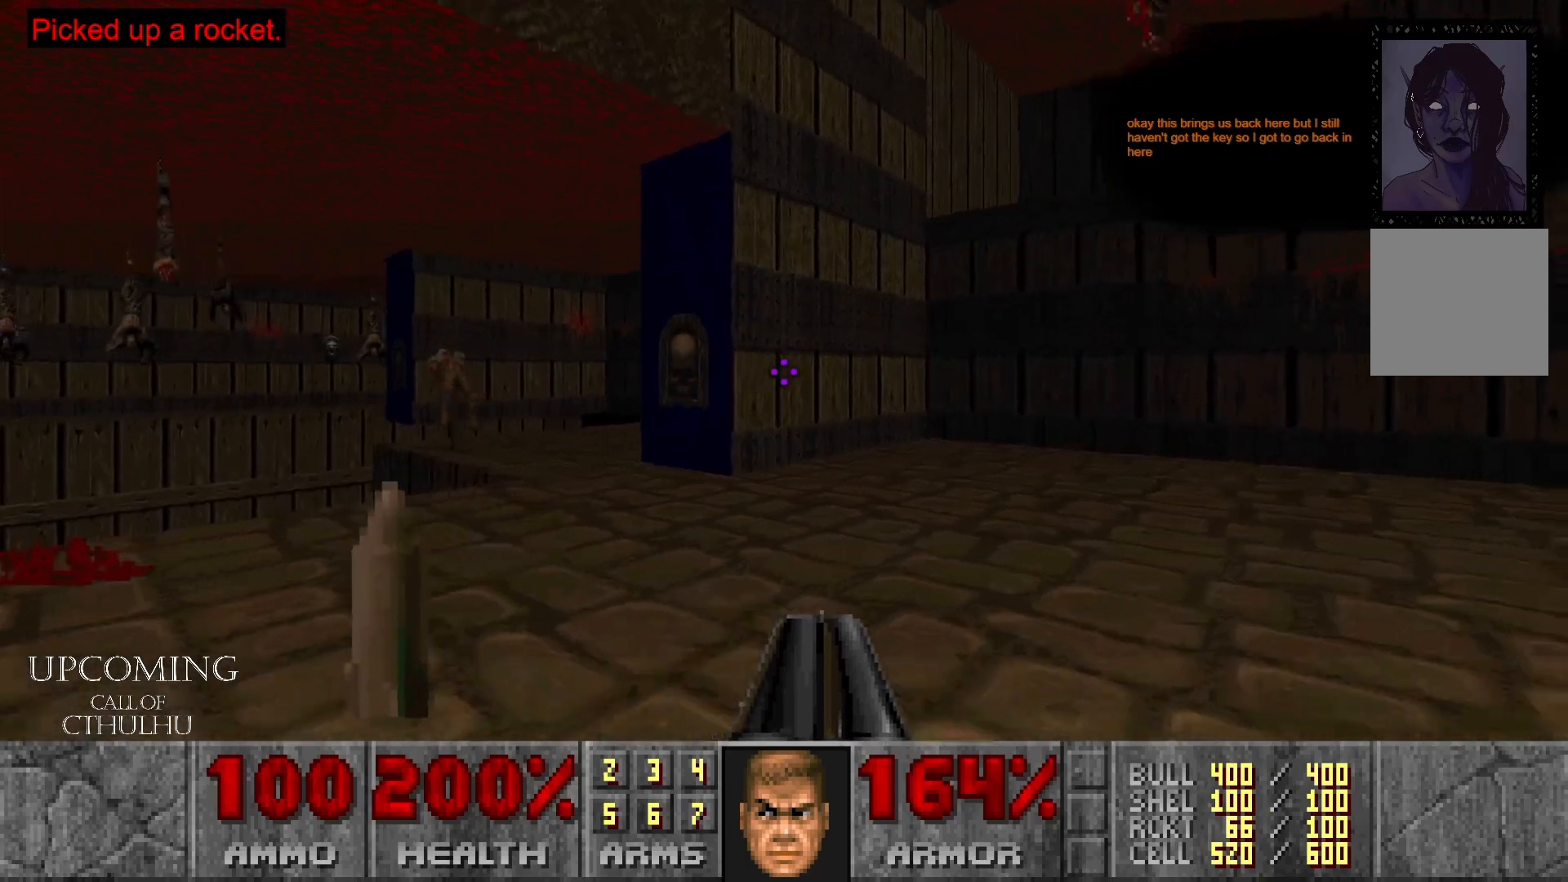
{"buttons": [], "left_stick": "right", "right_stick": "left", "events": [[467, "left_stick", "right"]]}
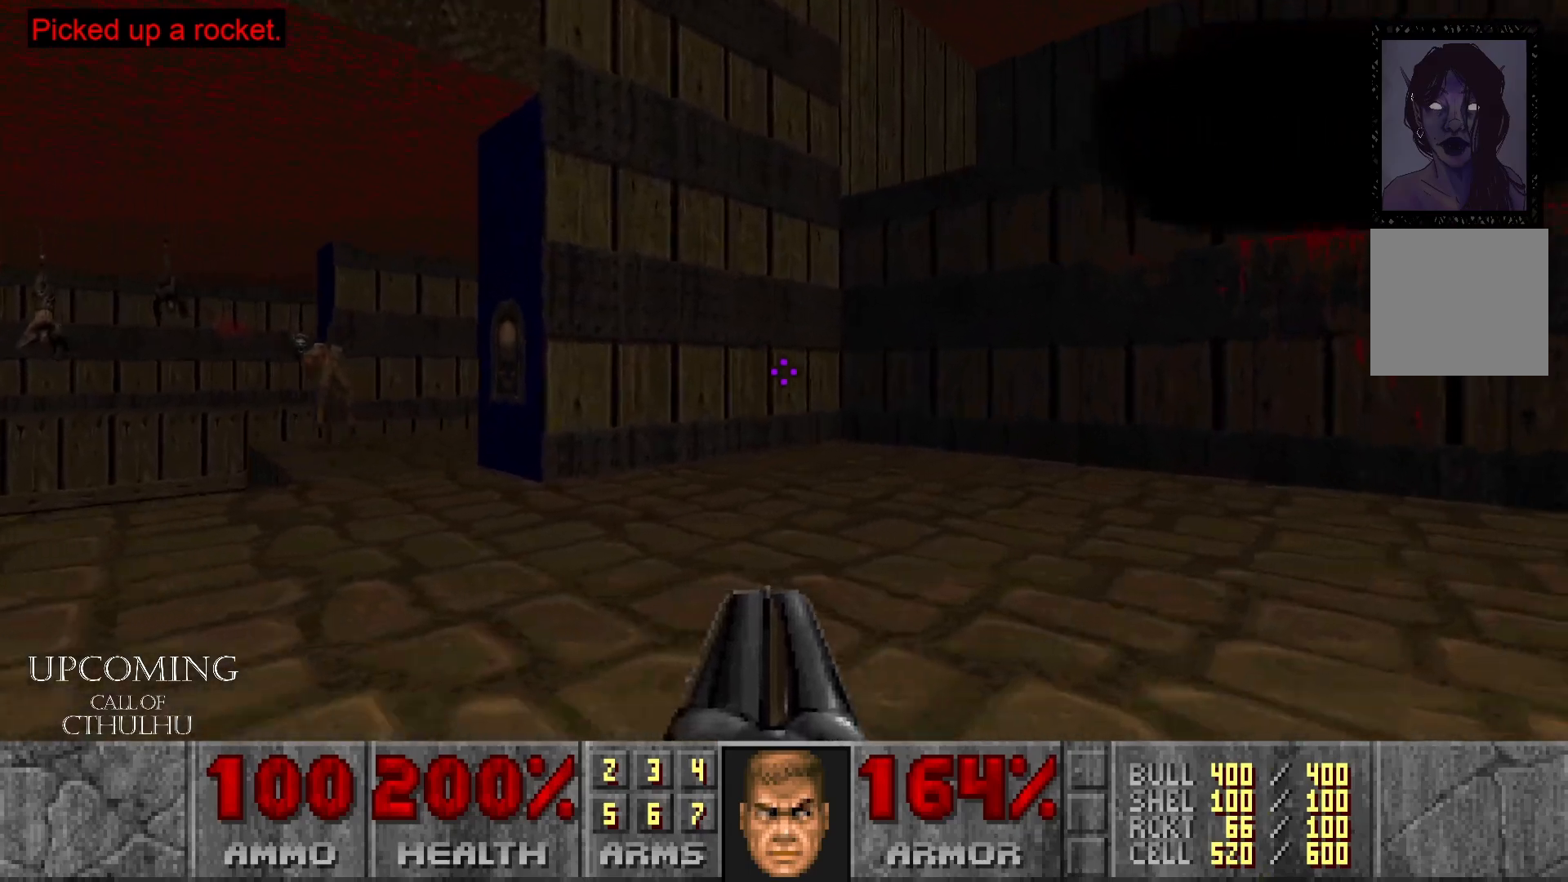
{"buttons": [], "left_stick": "right", "right_stick": "down-left", "events": [[117, "right_stick", "down-left"]]}
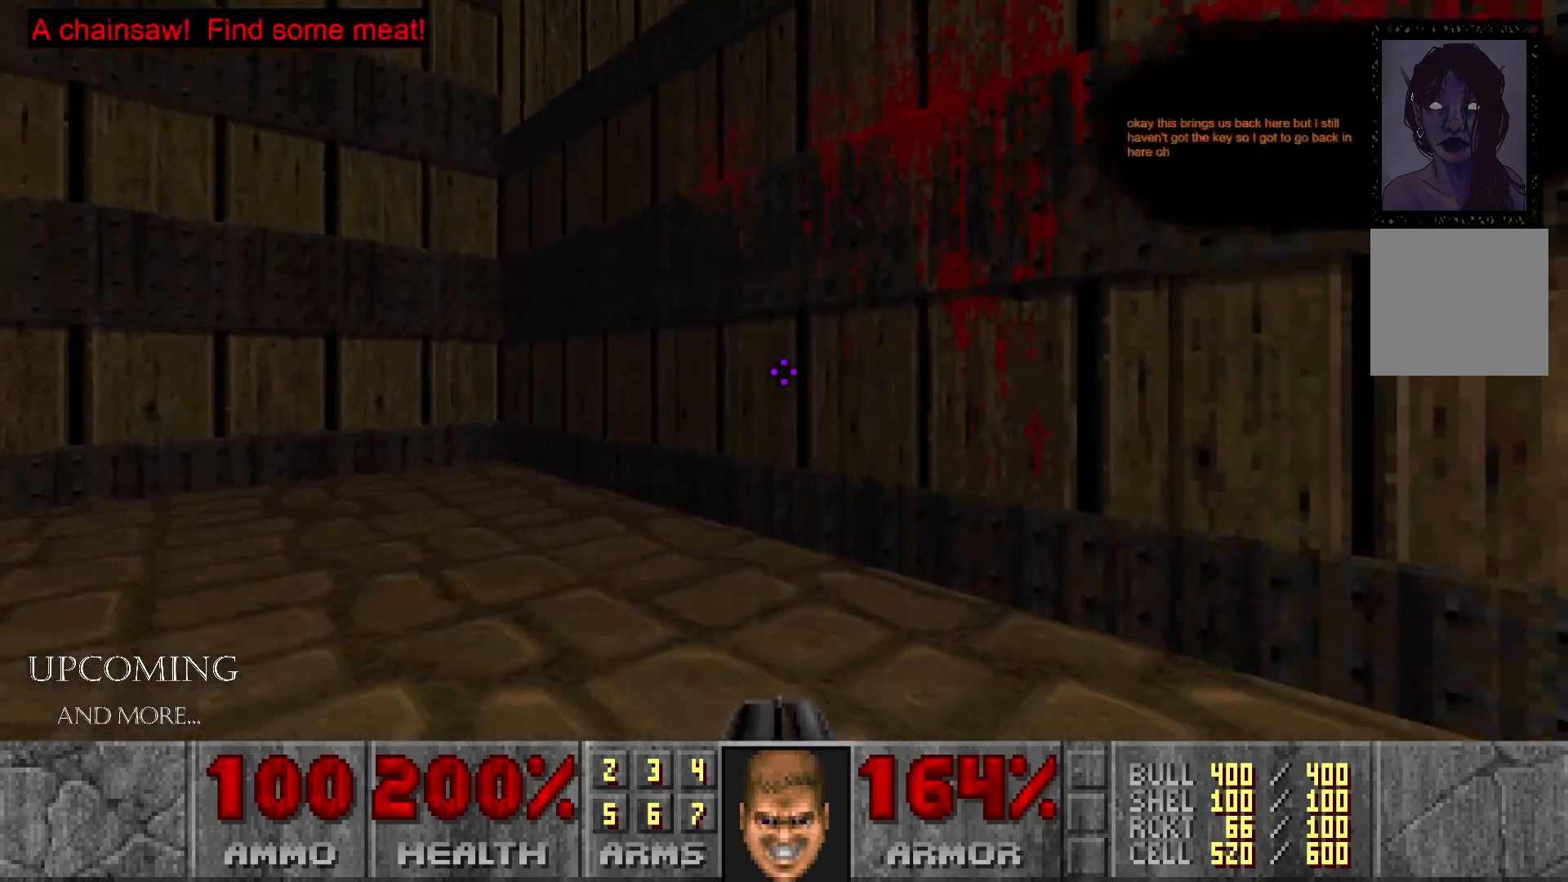
{"buttons": [], "left_stick": "left", "right_stick": "down-left", "events": [[117, "left_stick", "center"], [200, "left_stick", "left"]]}
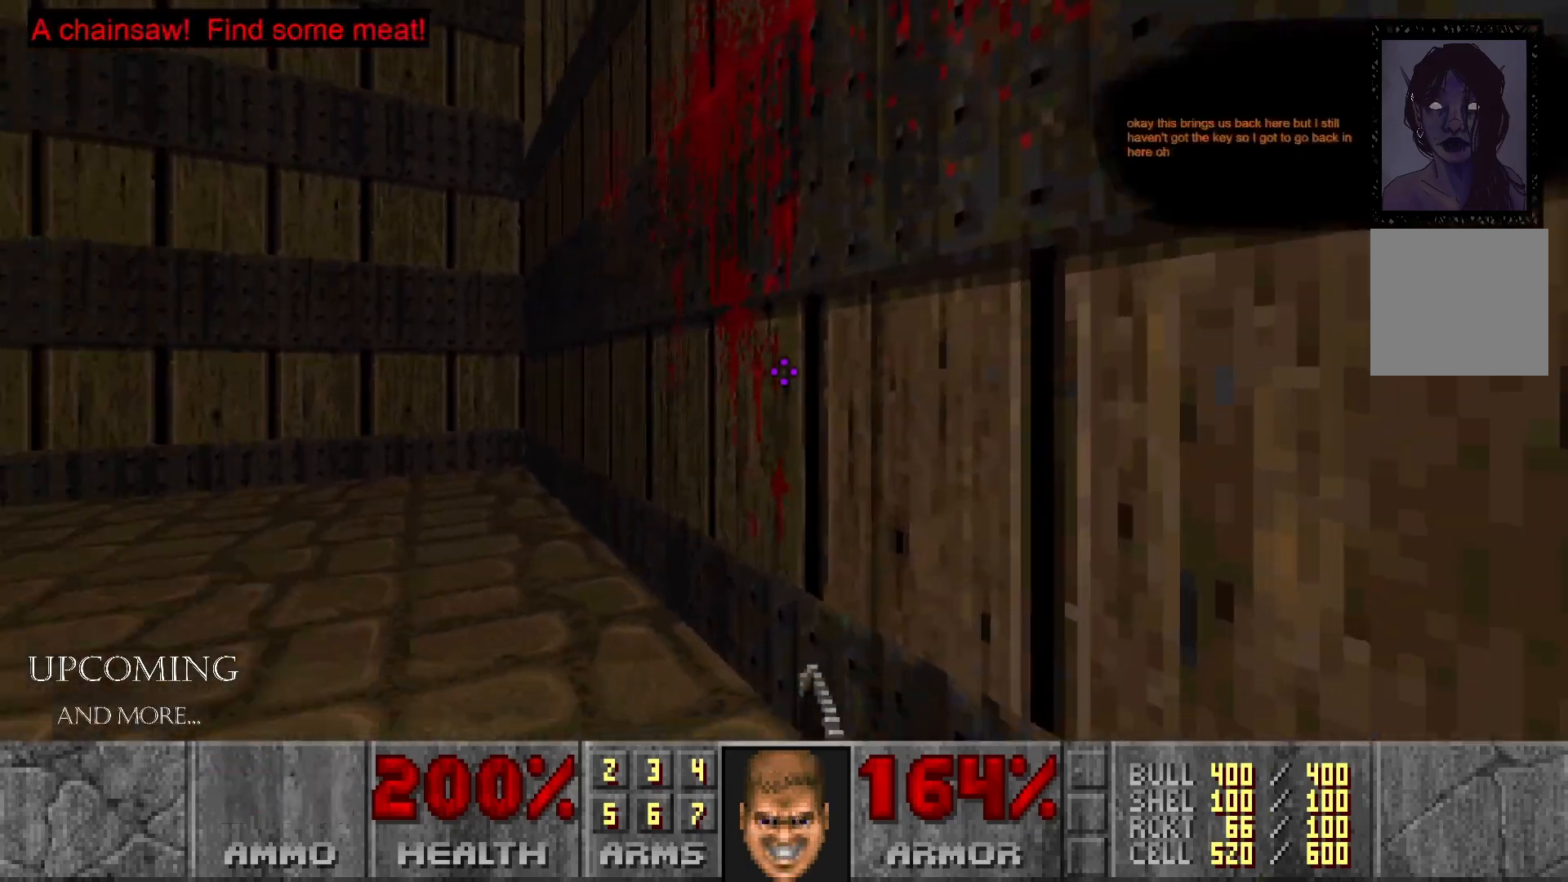
{"buttons": [], "left_stick": "up", "right_stick": "center", "events": [[167, "right_stick", "center"], [217, "left_stick", "up-left"], [433, "left_stick", "up"]]}
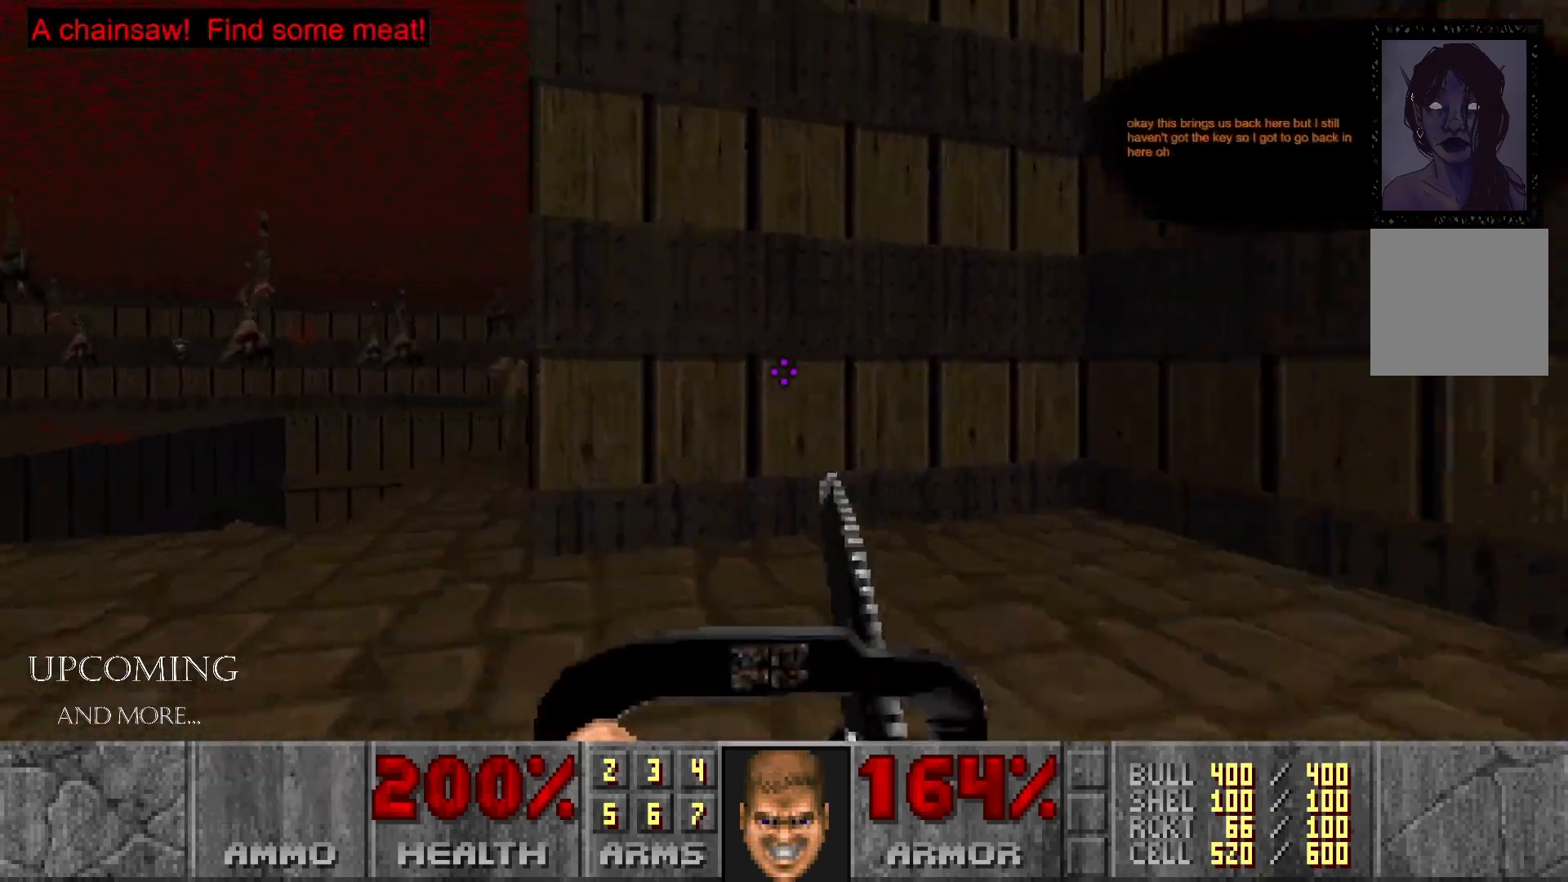
{"buttons": ["R2"], "left_stick": "up-right", "right_stick": "center", "events": [[33, "left_stick", "up-right"], [350, "R2", "down"]]}